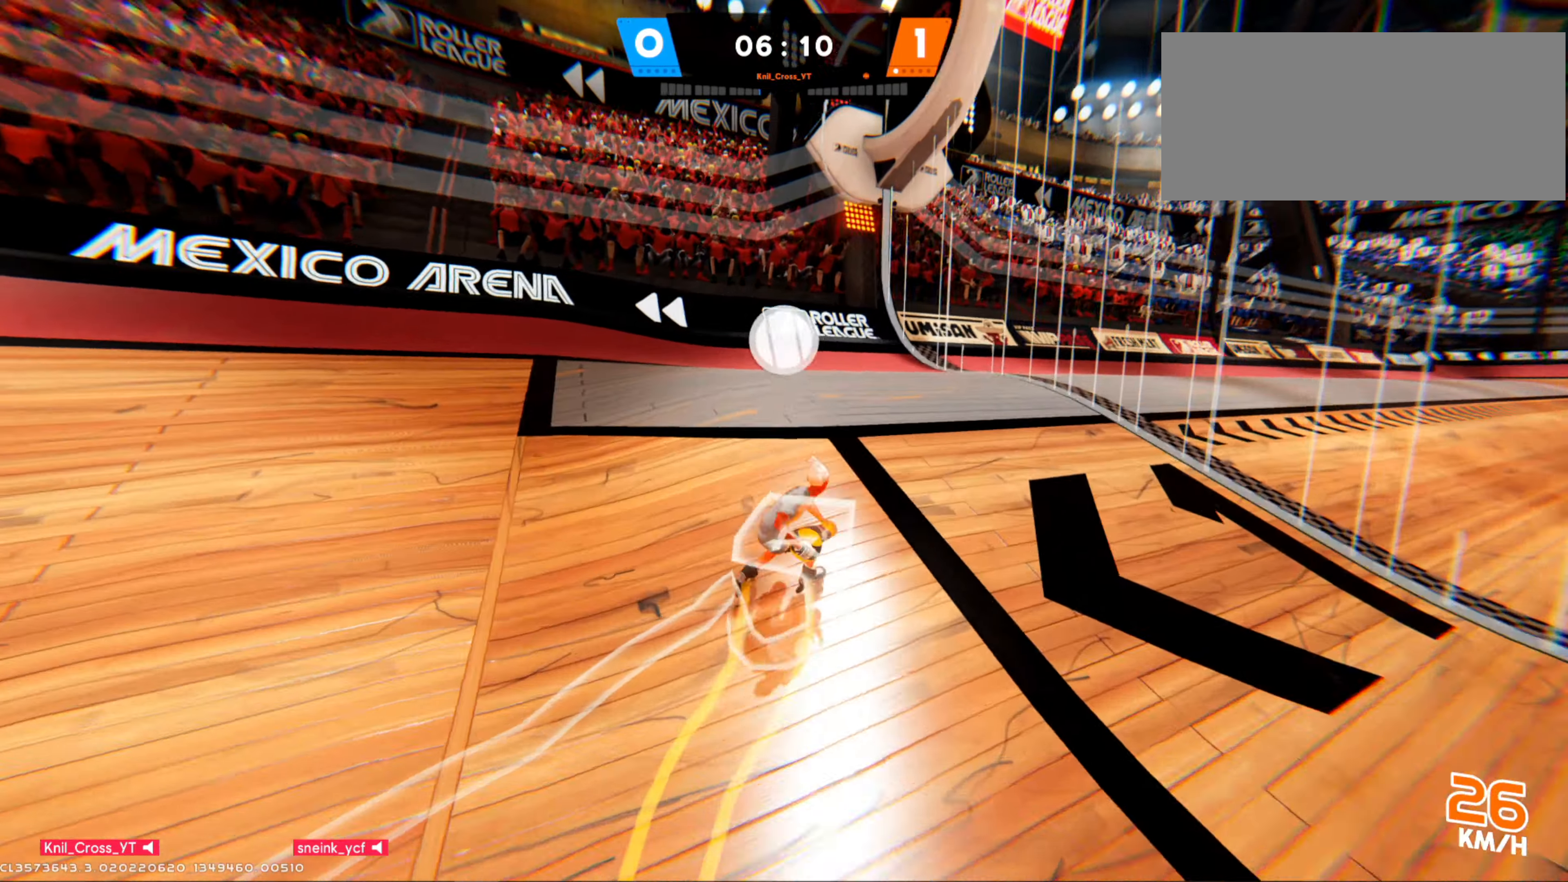
Gameplay with keyboard and mouse; each line is a JSON object with the keys and mouse buttons held at the frame after it. "events" lists presses ("down") and releases ("up") of "a", "alt", "ctrl", "d", "e", "f", "q", "r", "s", "shift", "space", "w", "mouse_left", "mouse_wheel", "mouse_right", "mouse_mb4" and "mouse_mb5" between this image and that frame as [ms after this image, input, new state], when the widget could be followed in between. "mouse_left", "mouse_wheel", "mouse_right", "mouse_mb4", "mouse_mb5" = the "left", "wheel", "right", "mb4", "mb5" buttons of the "mouse" list. No other keys are recorded. "wheel" means that the mouse wheel is clicked or scrolled. Mouse movement is not recorded.
{"keys": ["d", "s"], "mouse": [], "events": [[167, "d", "down"], [267, "w", "up"], [367, "mouse_left", "up"], [367, "s", "down"]]}
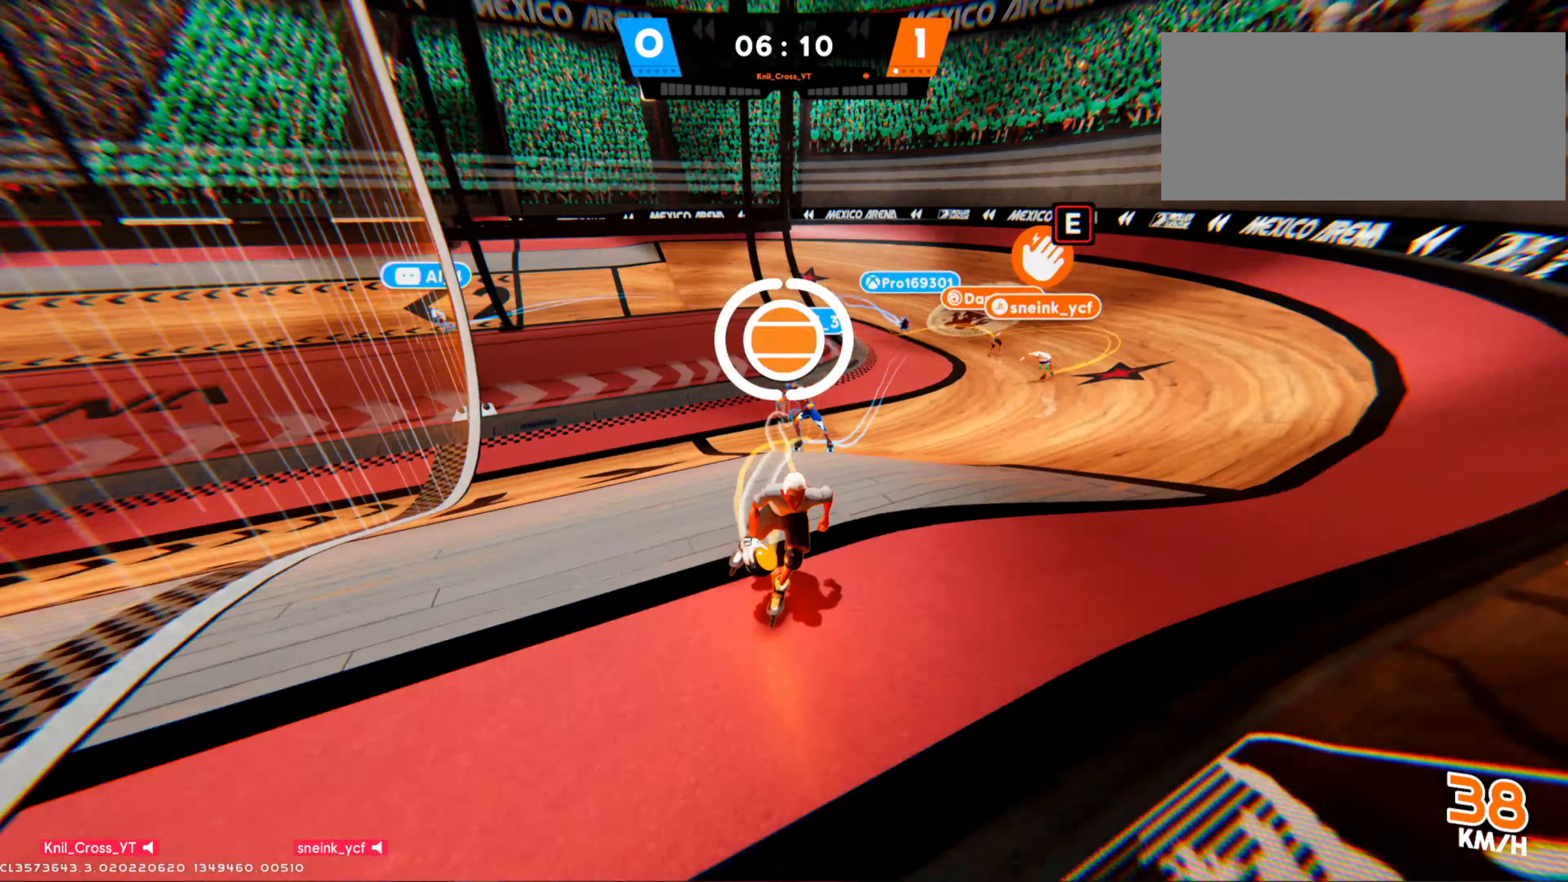
{"keys": ["a"], "mouse": [], "events": [[34, "d", "up"], [150, "space", "down"], [200, "a", "down"], [217, "space", "up"], [417, "s", "up"]]}
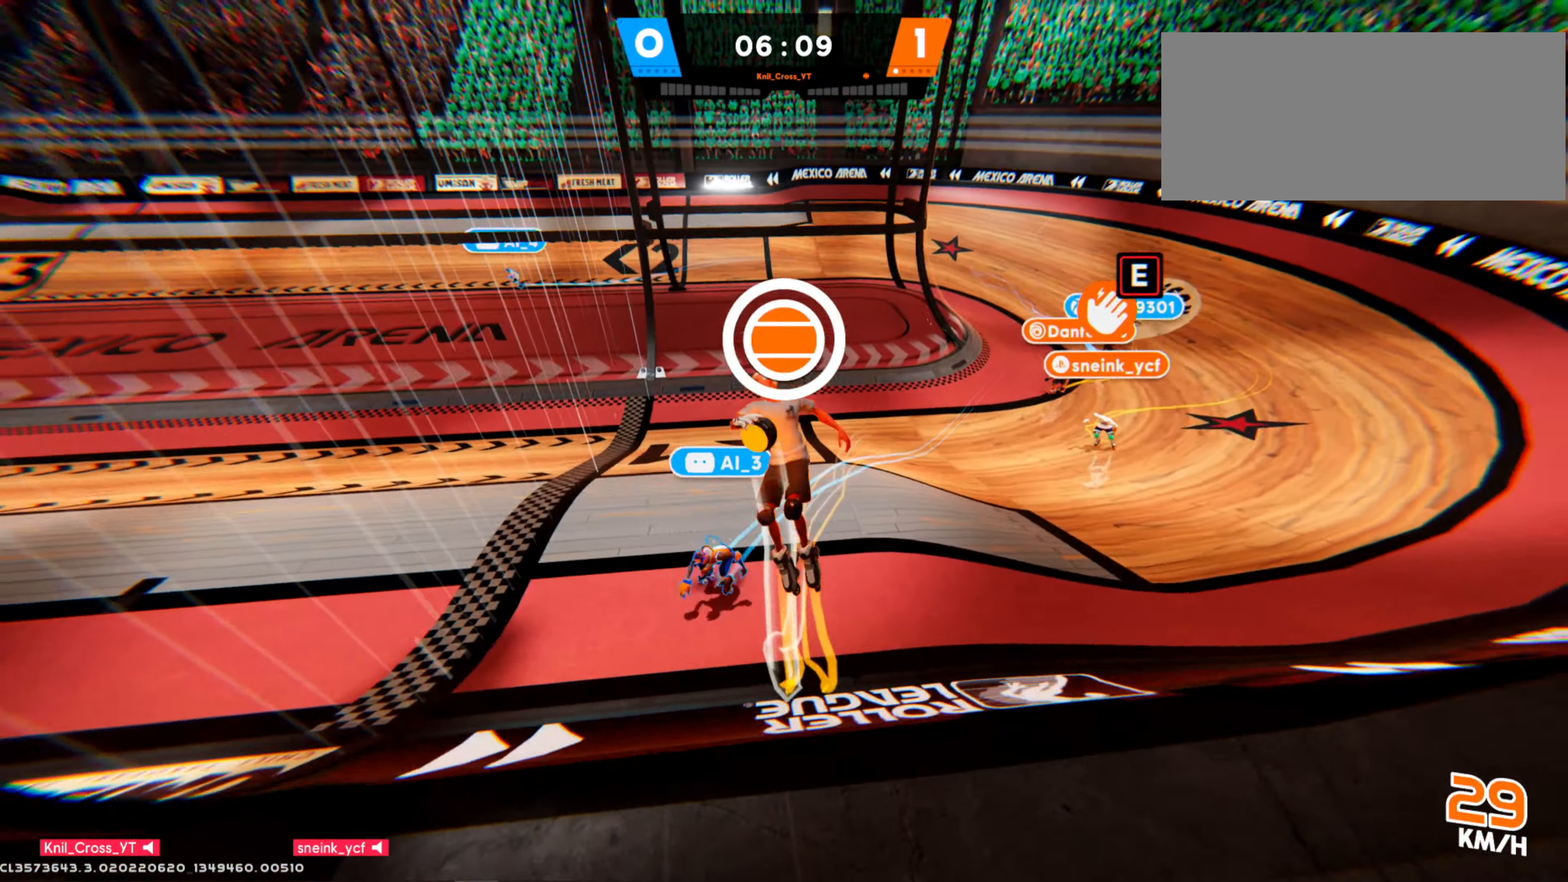
{"keys": ["shift", "w"], "mouse": [], "events": [[134, "w", "down"], [450, "shift", "down"], [500, "a", "up"]]}
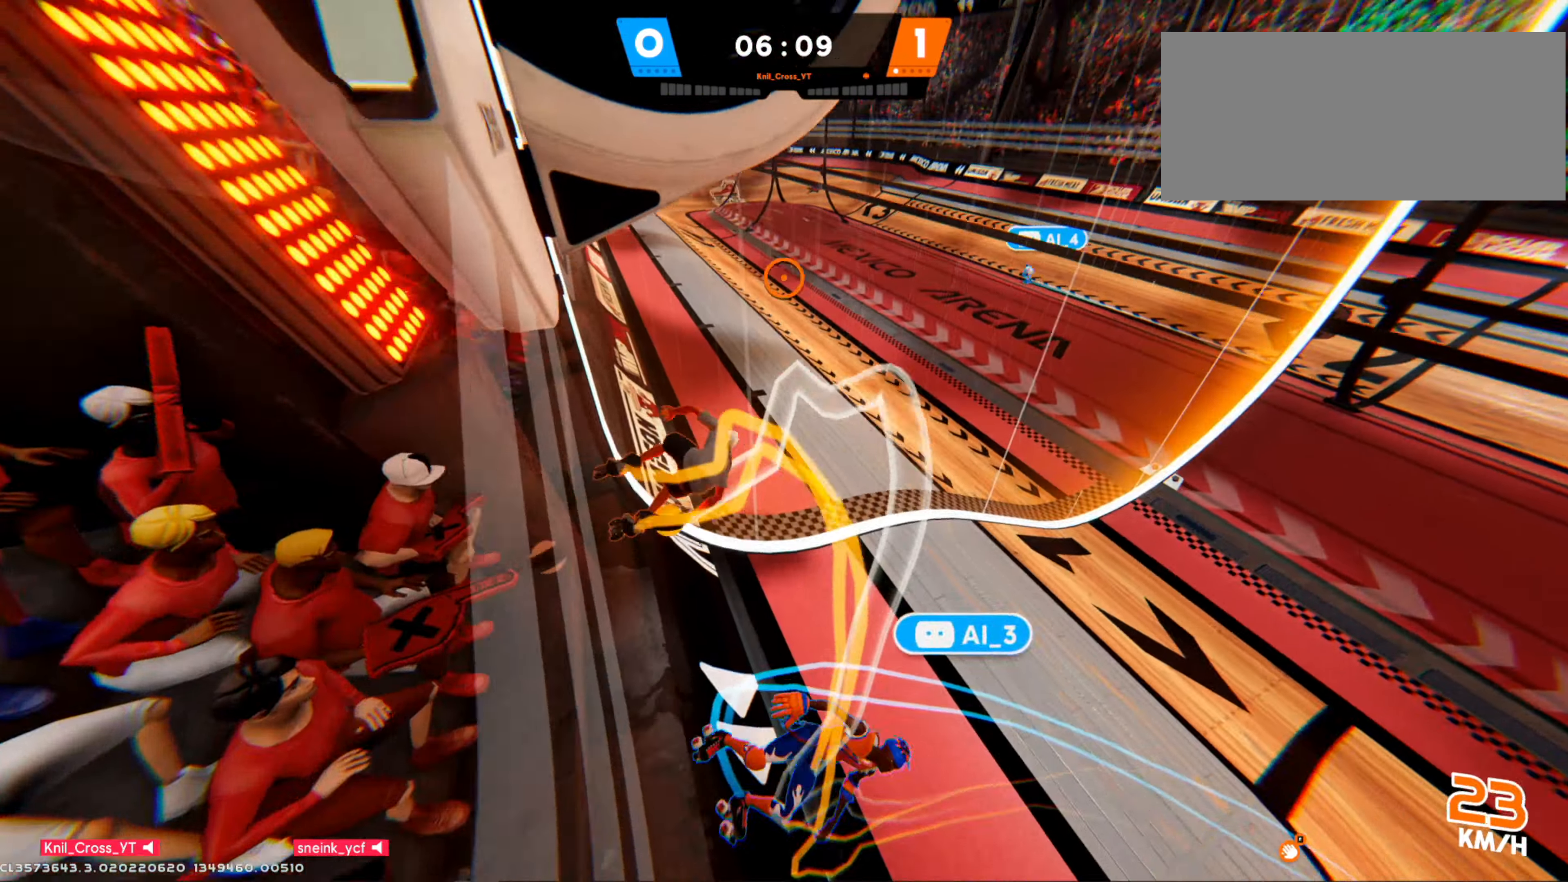
{"keys": ["shift", "w"], "mouse": [], "events": []}
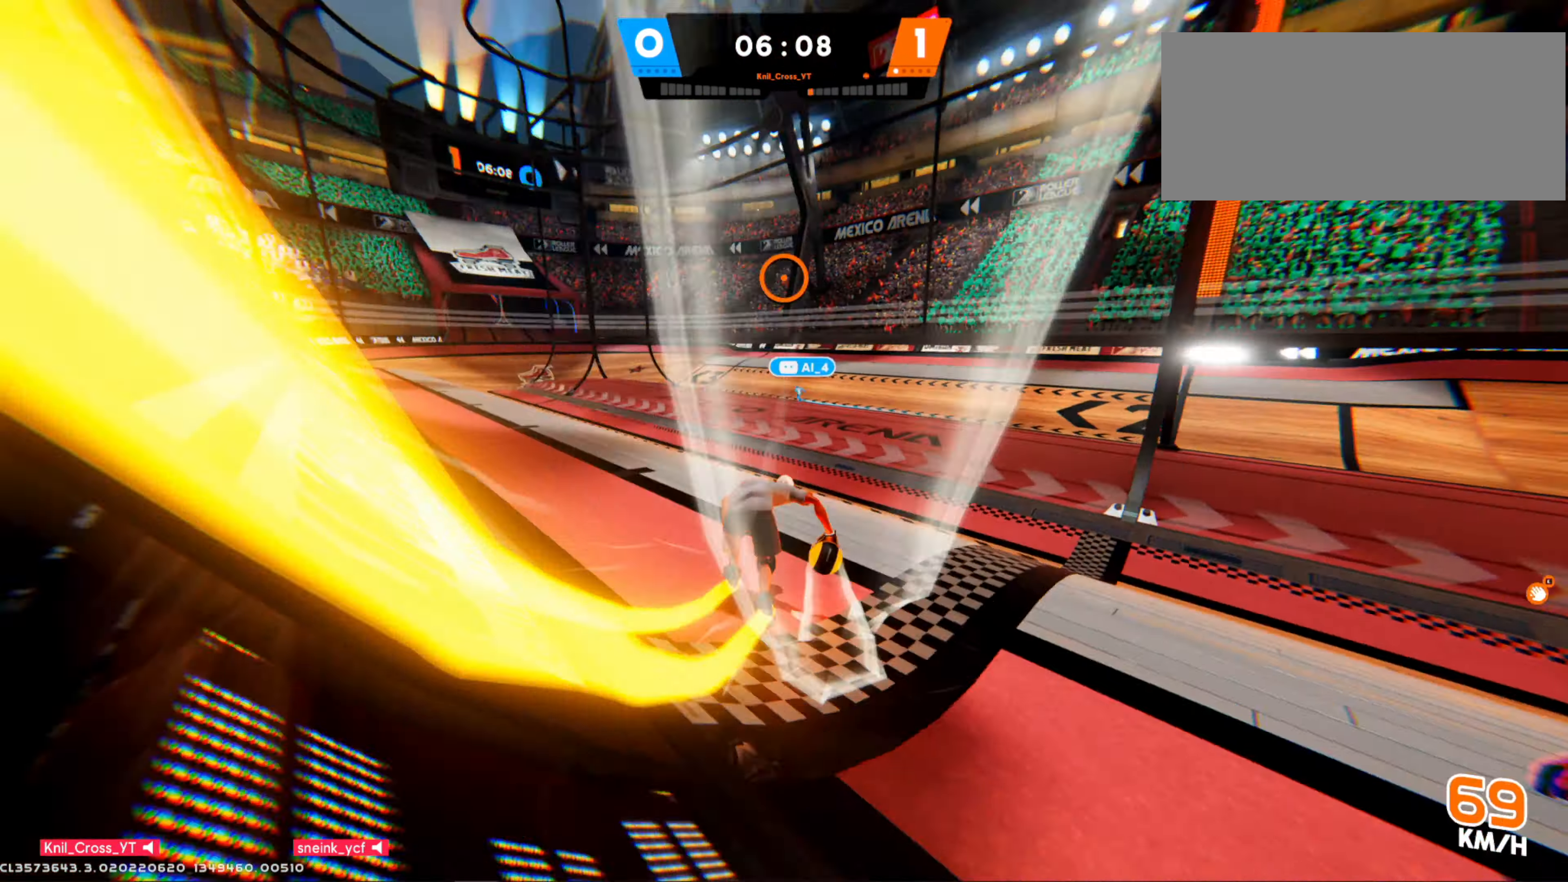
{"keys": ["d", "shift", "w"], "mouse": [], "events": [[134, "d", "down"]]}
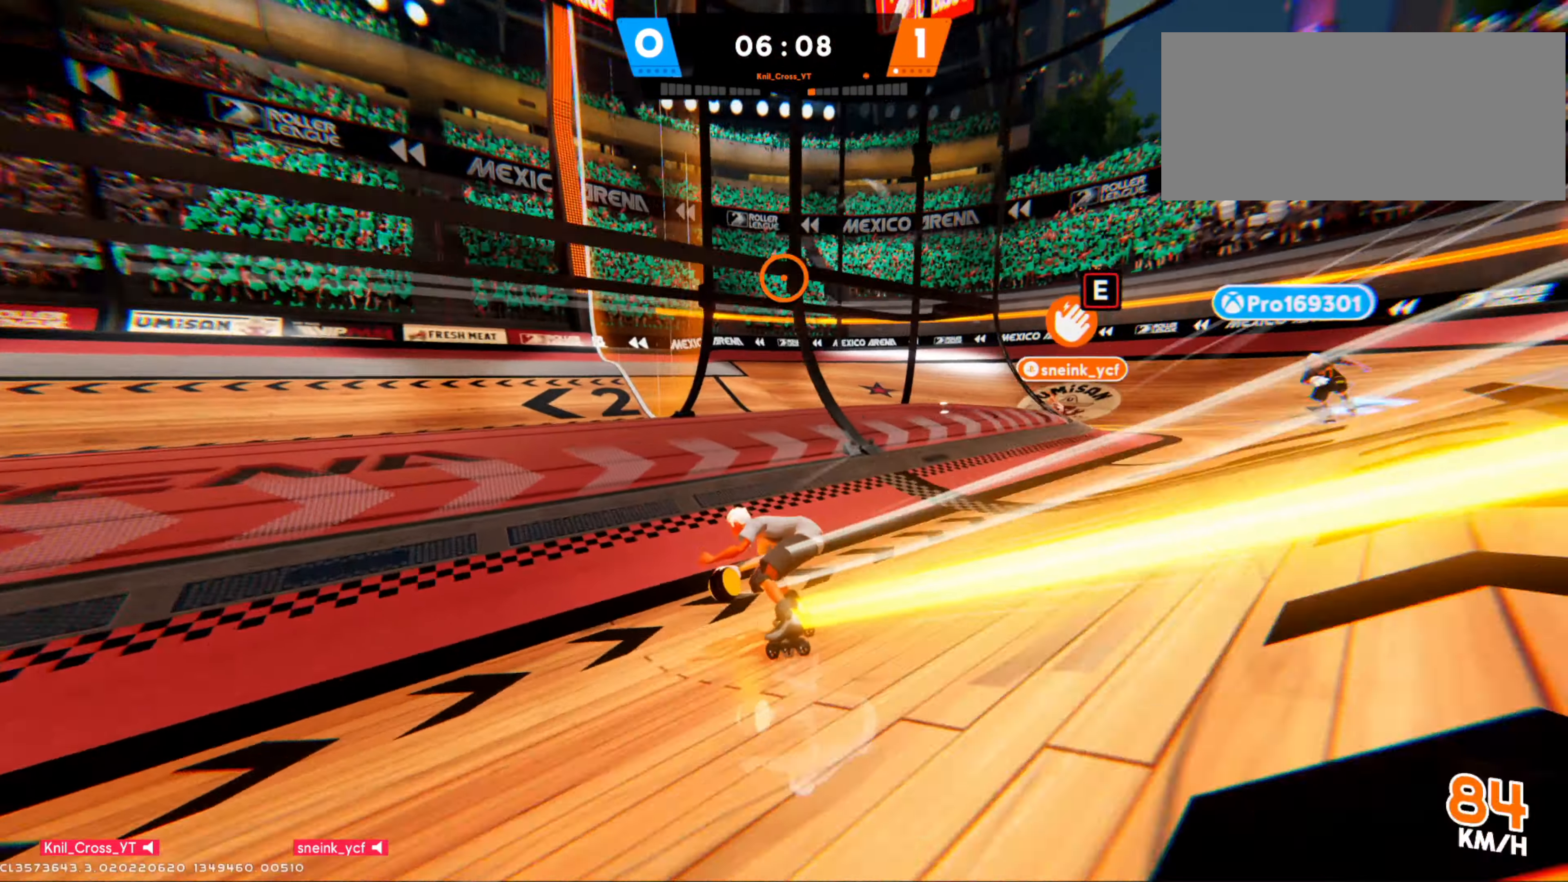
{"keys": ["w"], "mouse": [], "events": [[117, "d", "up"], [217, "space", "down"], [284, "space", "up"], [317, "shift", "up"]]}
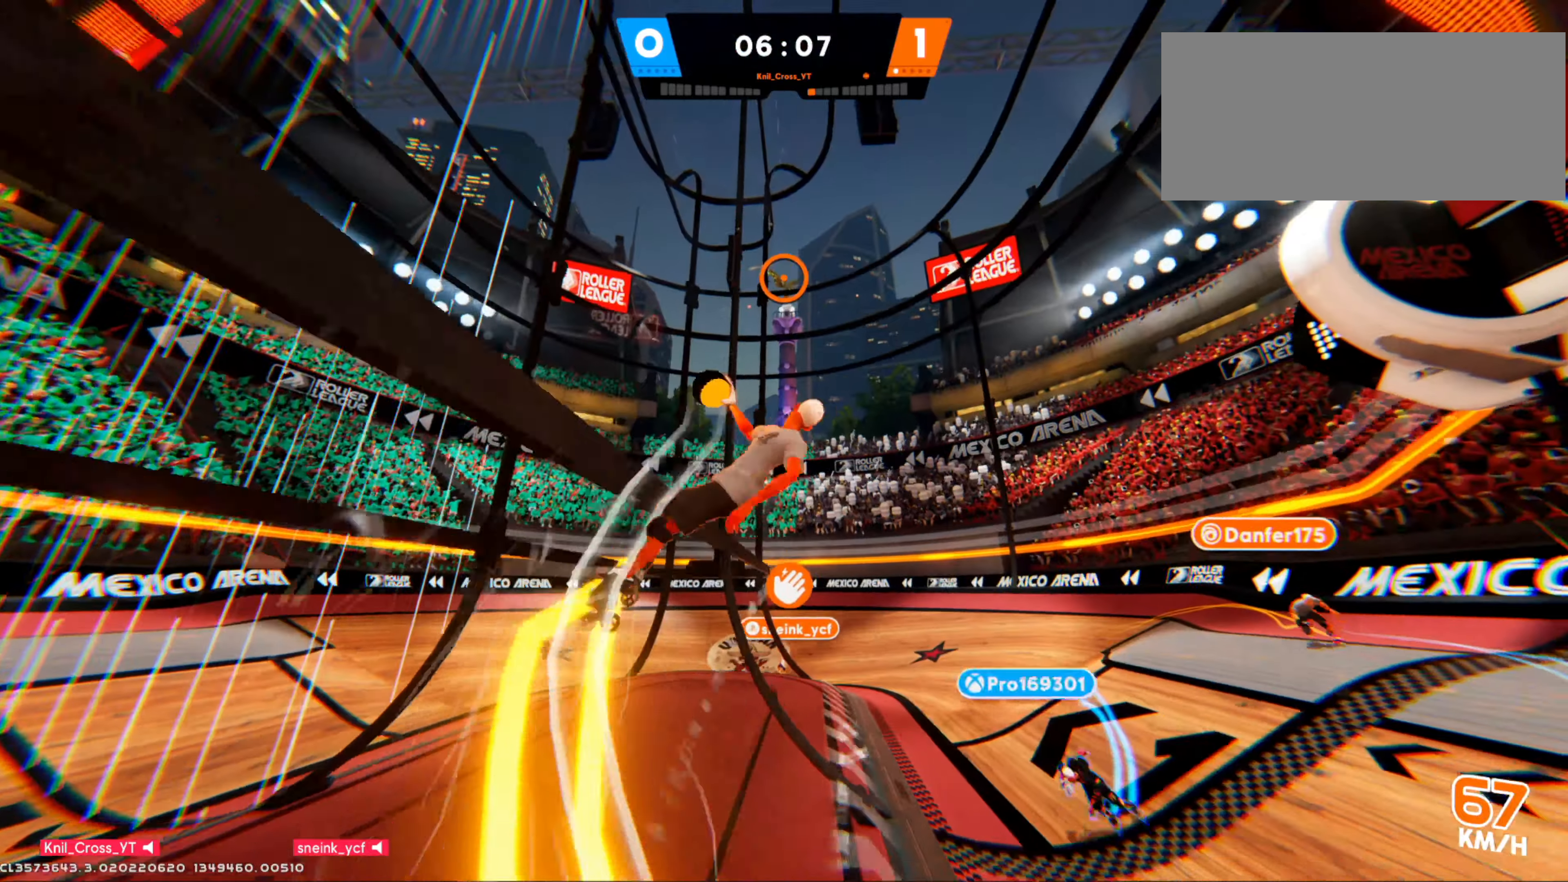
{"keys": ["shift", "w"], "mouse": [], "events": [[166, "shift", "down"]]}
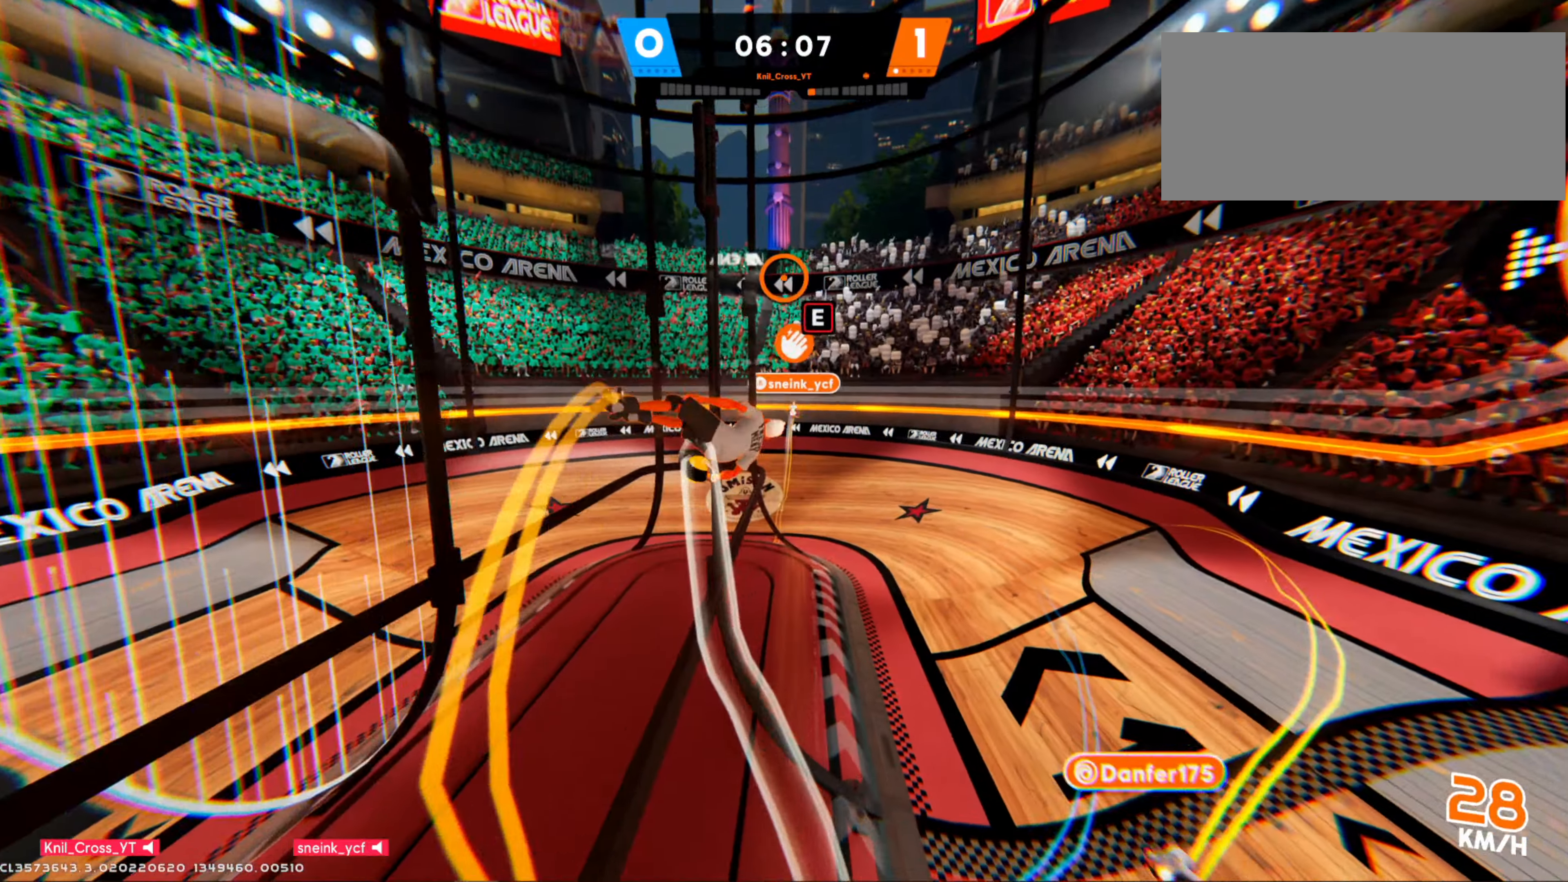
{"keys": ["d", "shift", "w"], "mouse": [], "events": [[350, "d", "down"]]}
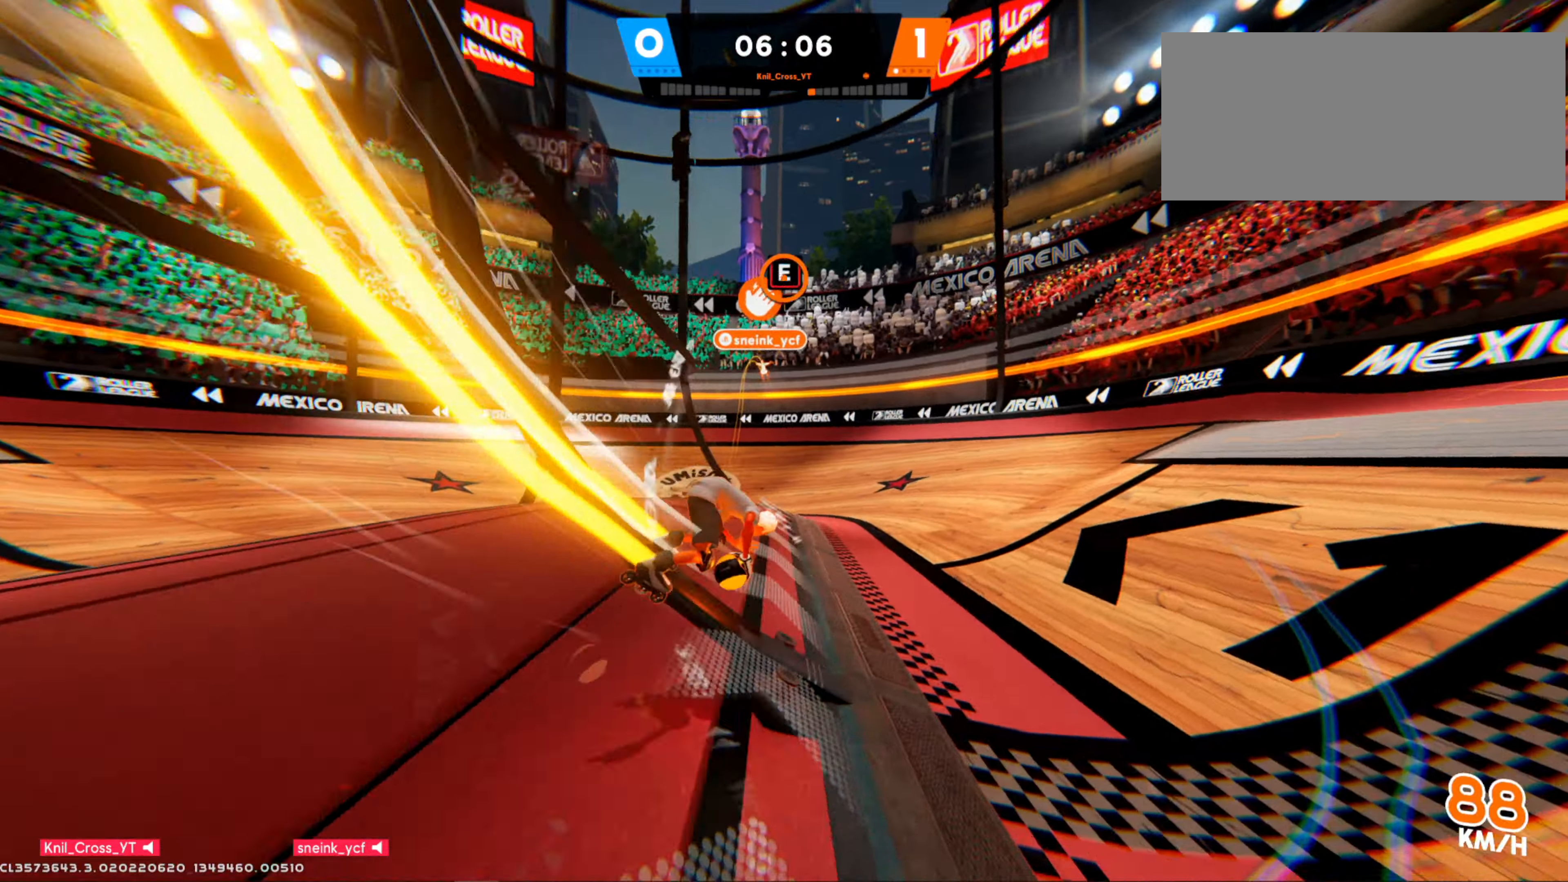
{"keys": ["d", "w"], "mouse": [], "events": [[200, "mouse_mb4", "down"], [250, "shift", "up"], [333, "mouse_mb4", "up"]]}
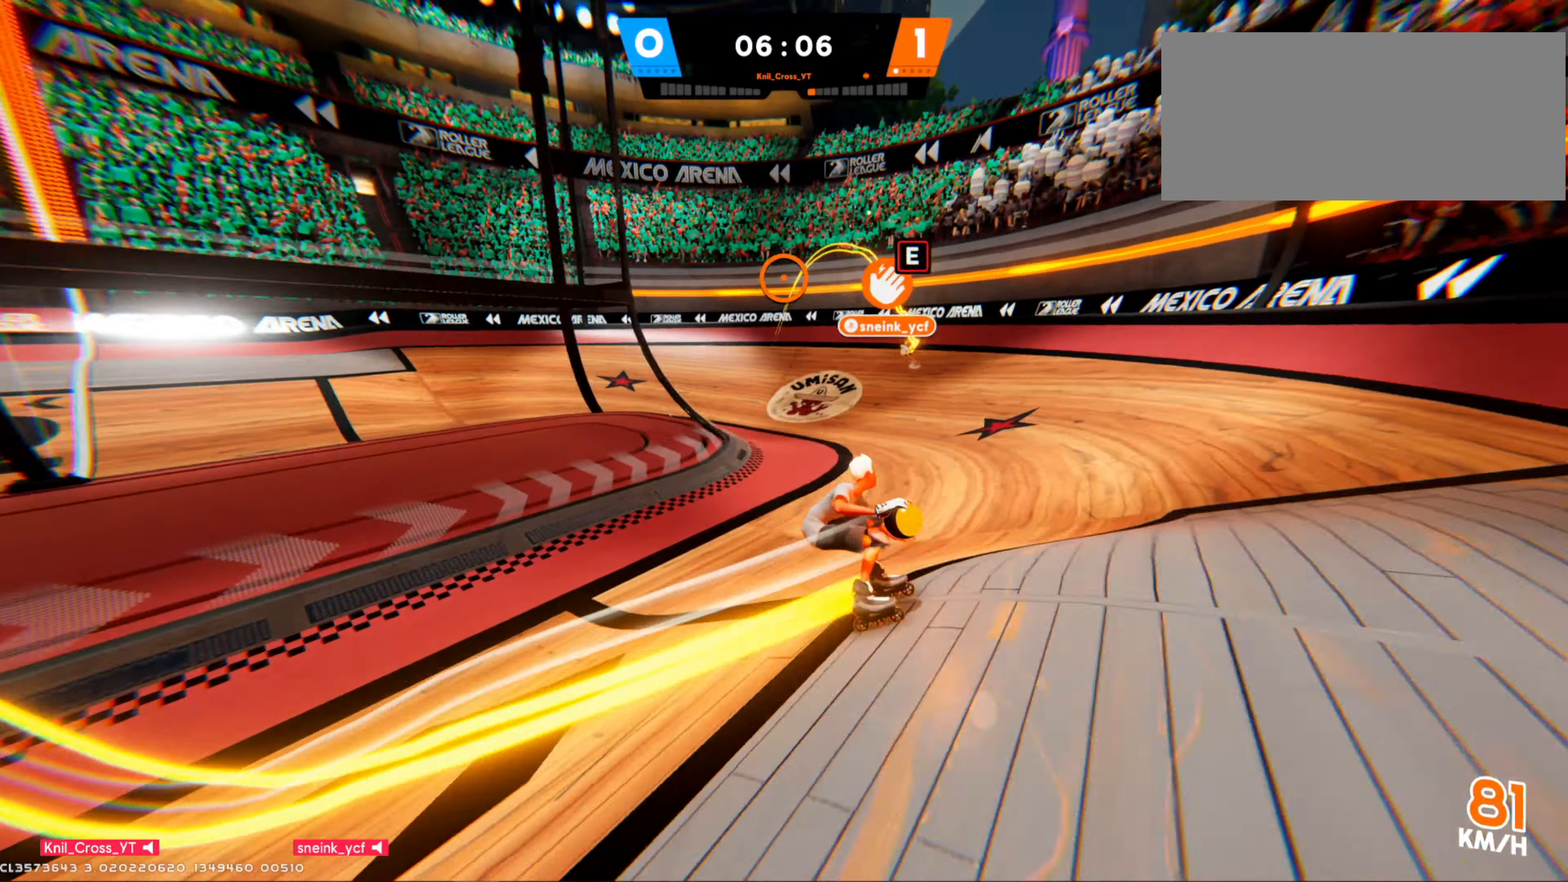
{"keys": ["d", "w"], "mouse": [], "events": [[166, "e", "down"], [233, "e", "up"]]}
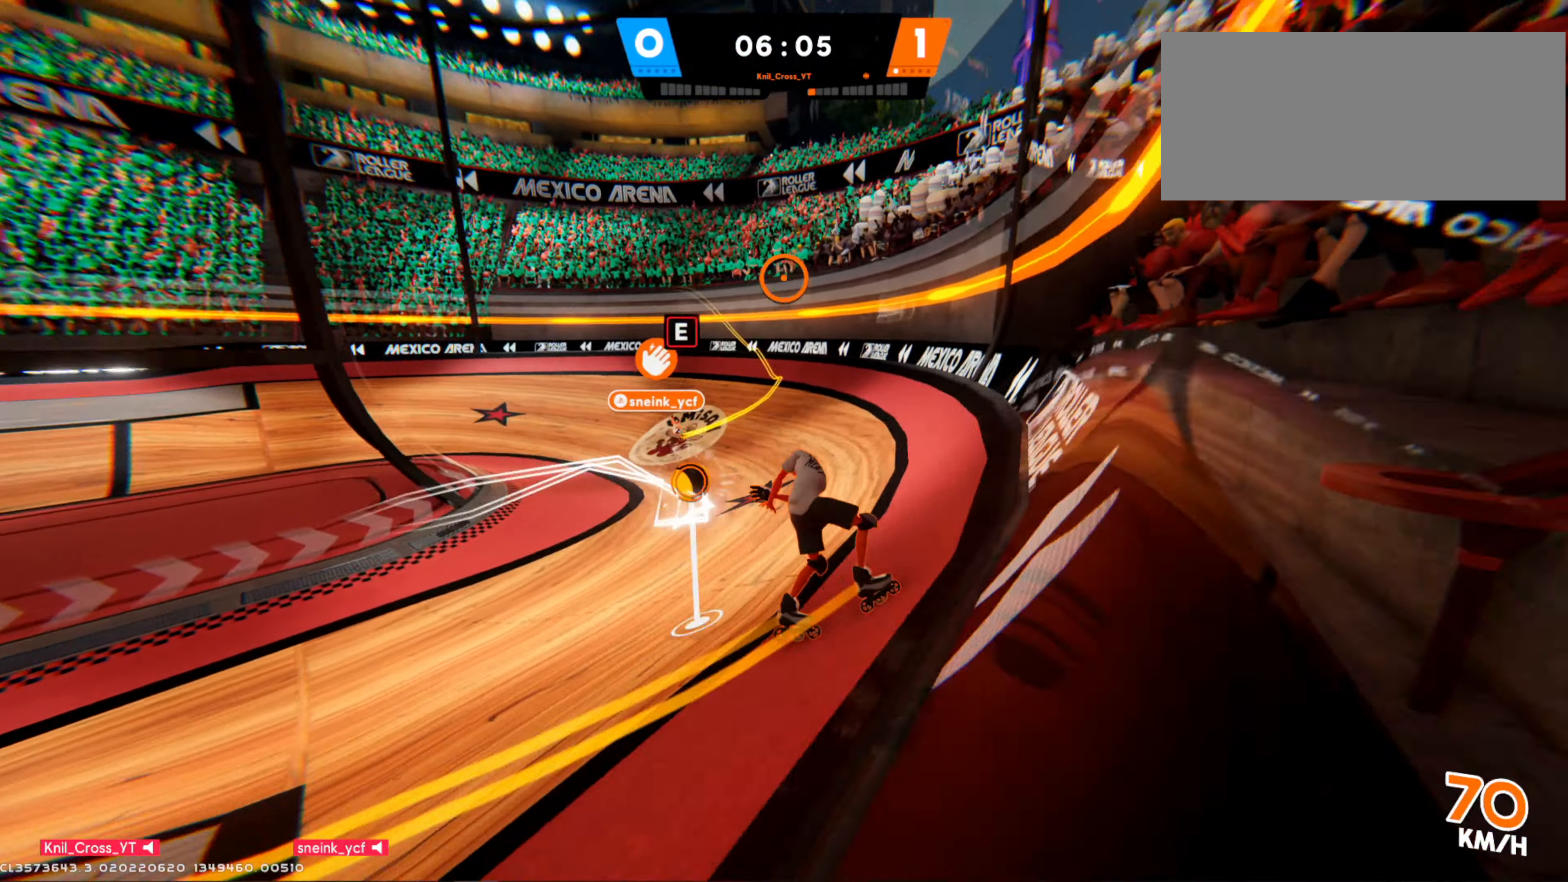
{"keys": ["d", "shift", "w"], "mouse": [], "events": [[83, "shift", "down"]]}
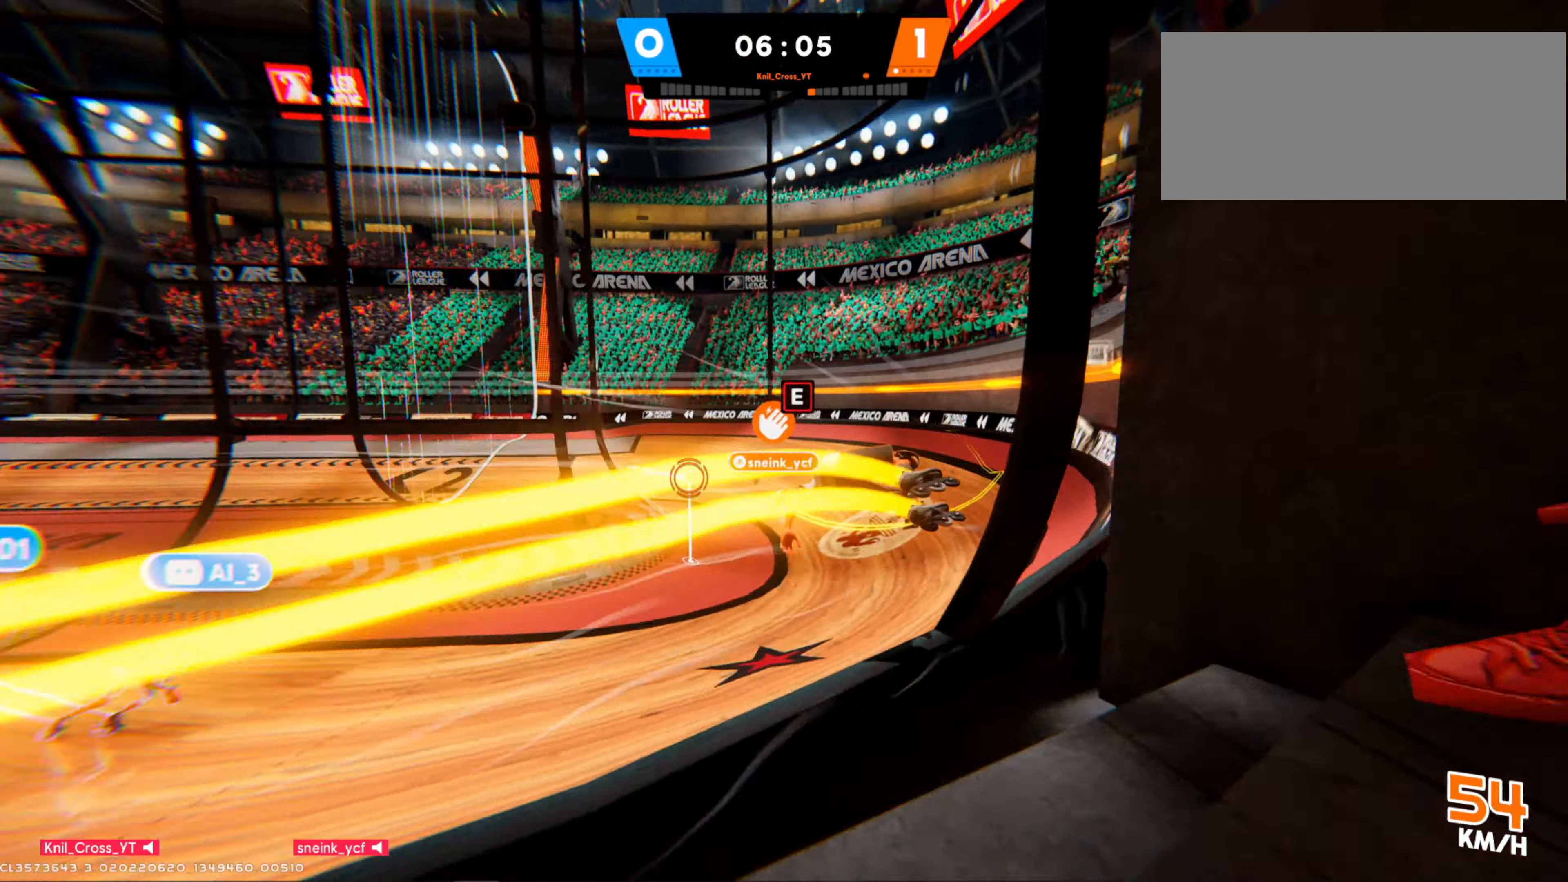
{"keys": ["d", "shift", "w"], "mouse": [], "events": [[400, "mouse_left", "down"], [433, "mouse_left", "up"]]}
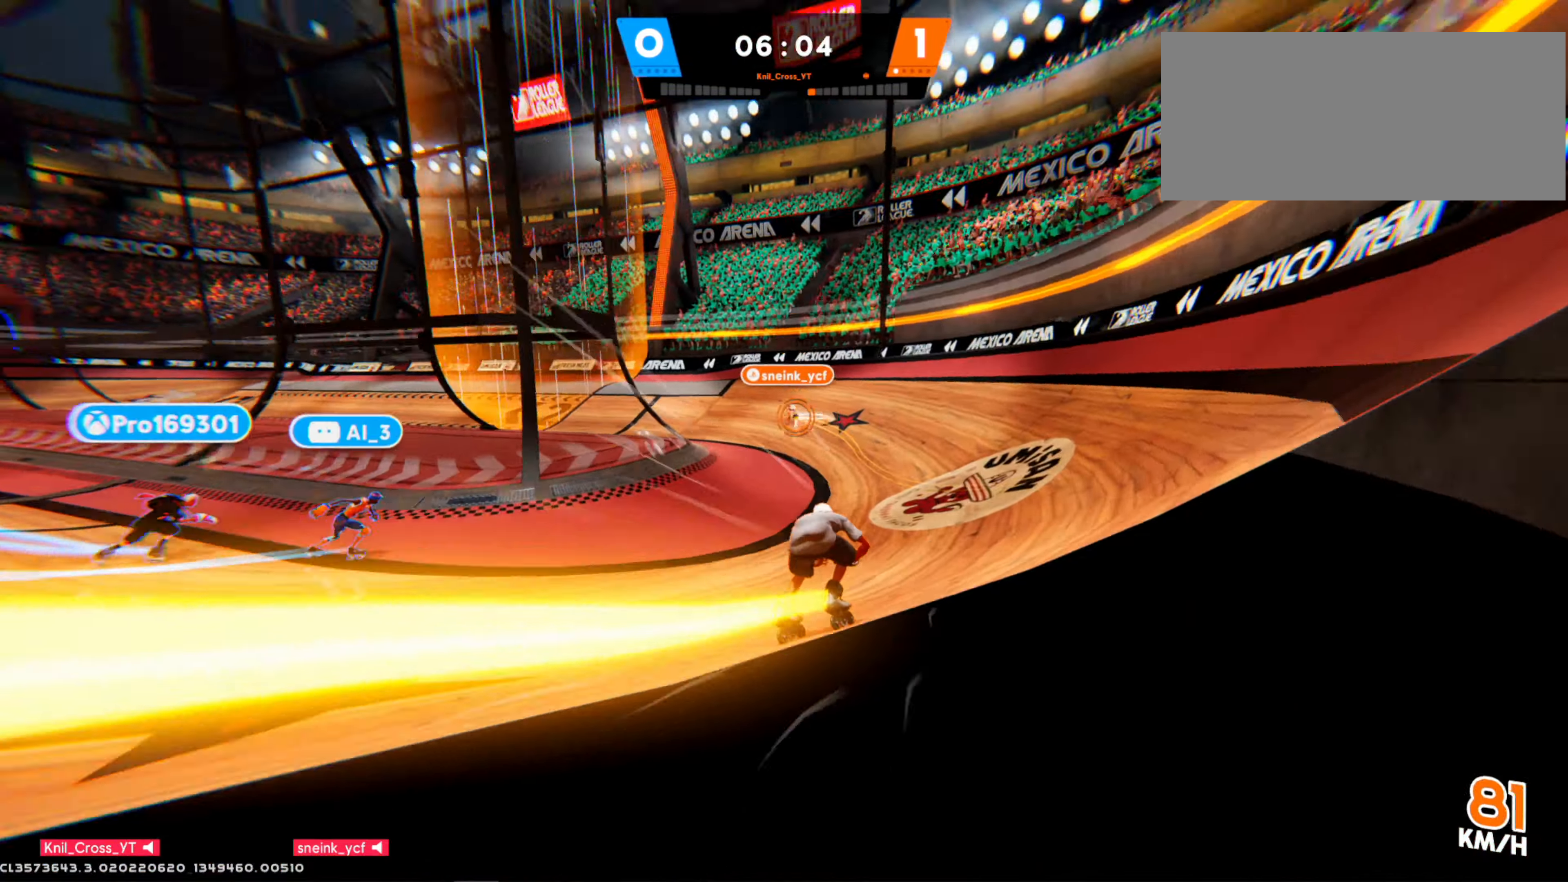
{"keys": ["shift", "w"], "mouse": [], "events": [[166, "d", "up"]]}
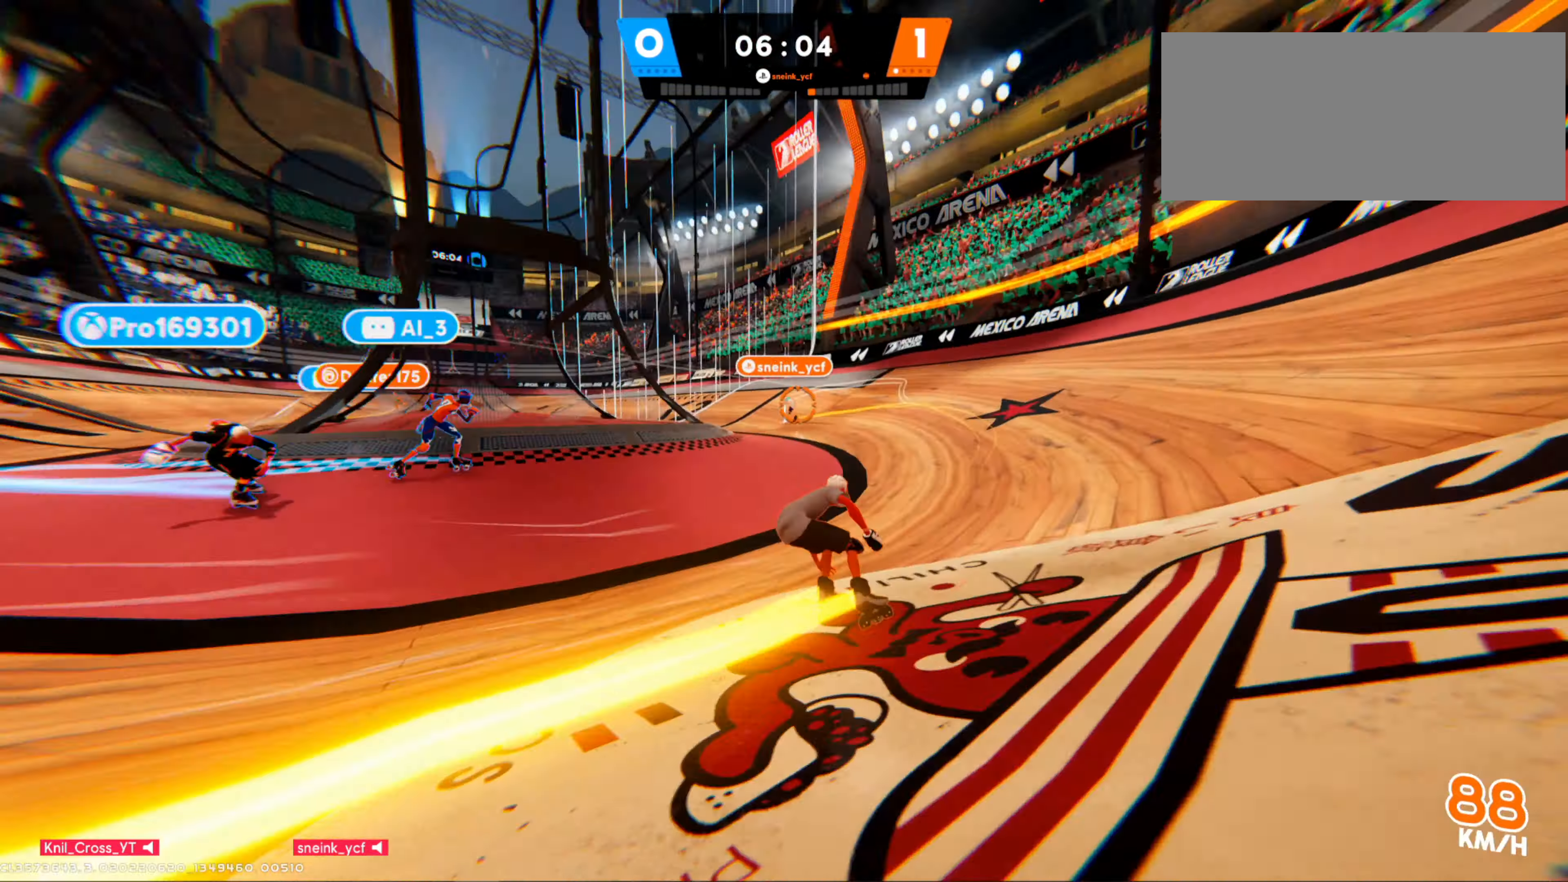
{"keys": ["d", "s"], "mouse": [], "events": [[50, "d", "down"], [150, "mouse_mb4", "down"], [200, "w", "up"], [233, "mouse_mb4", "up"], [300, "space", "down"], [416, "shift", "up"], [433, "space", "up"], [466, "s", "down"]]}
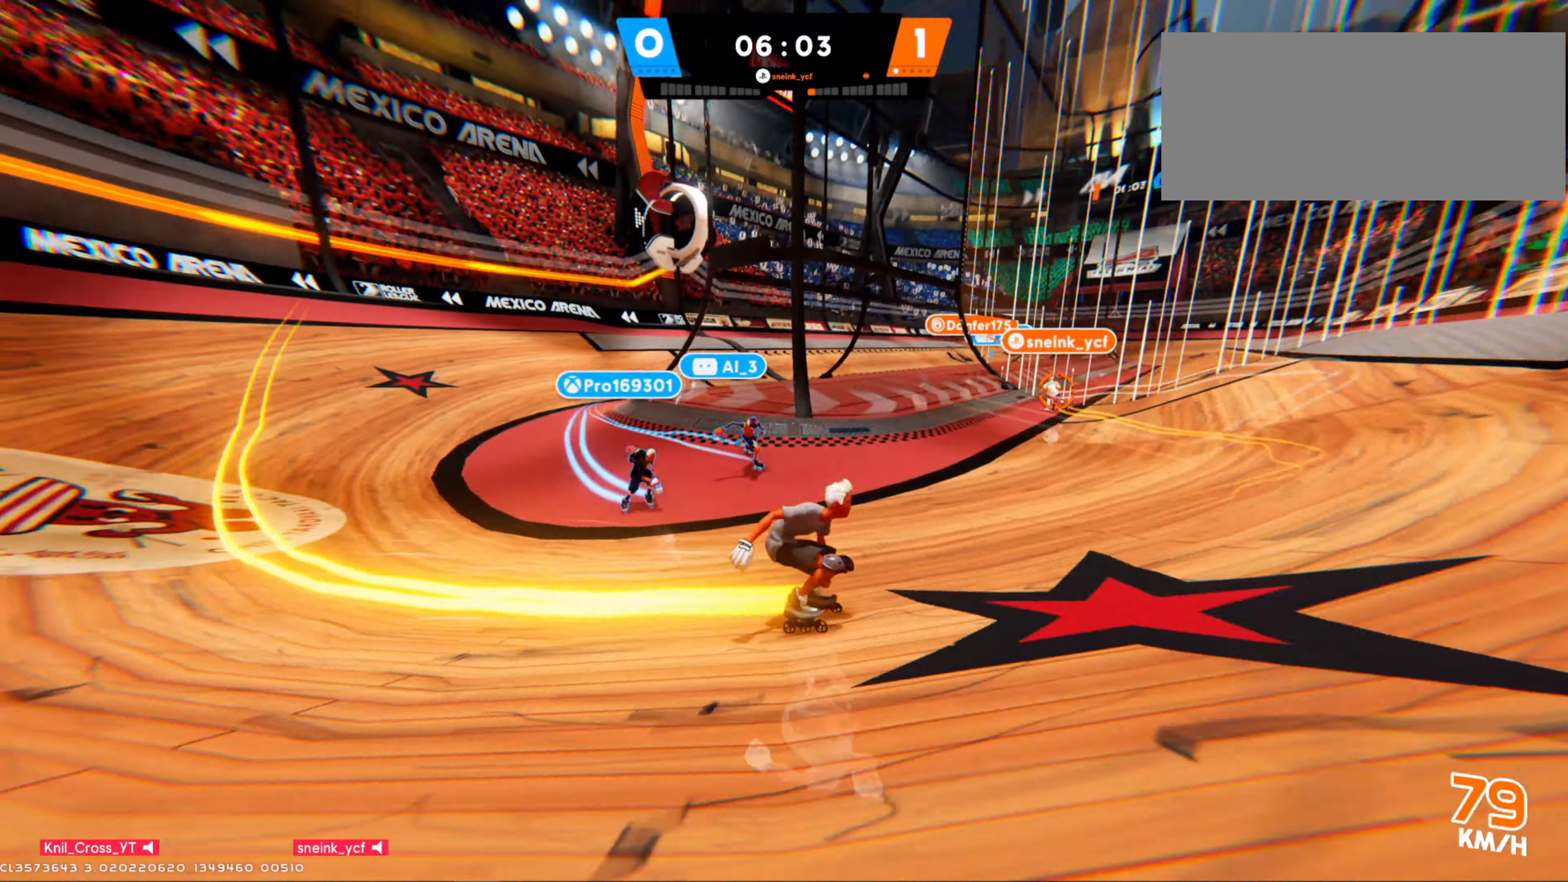
{"keys": ["d", "w"], "mouse": [], "events": [[316, "s", "up"], [450, "w", "down"]]}
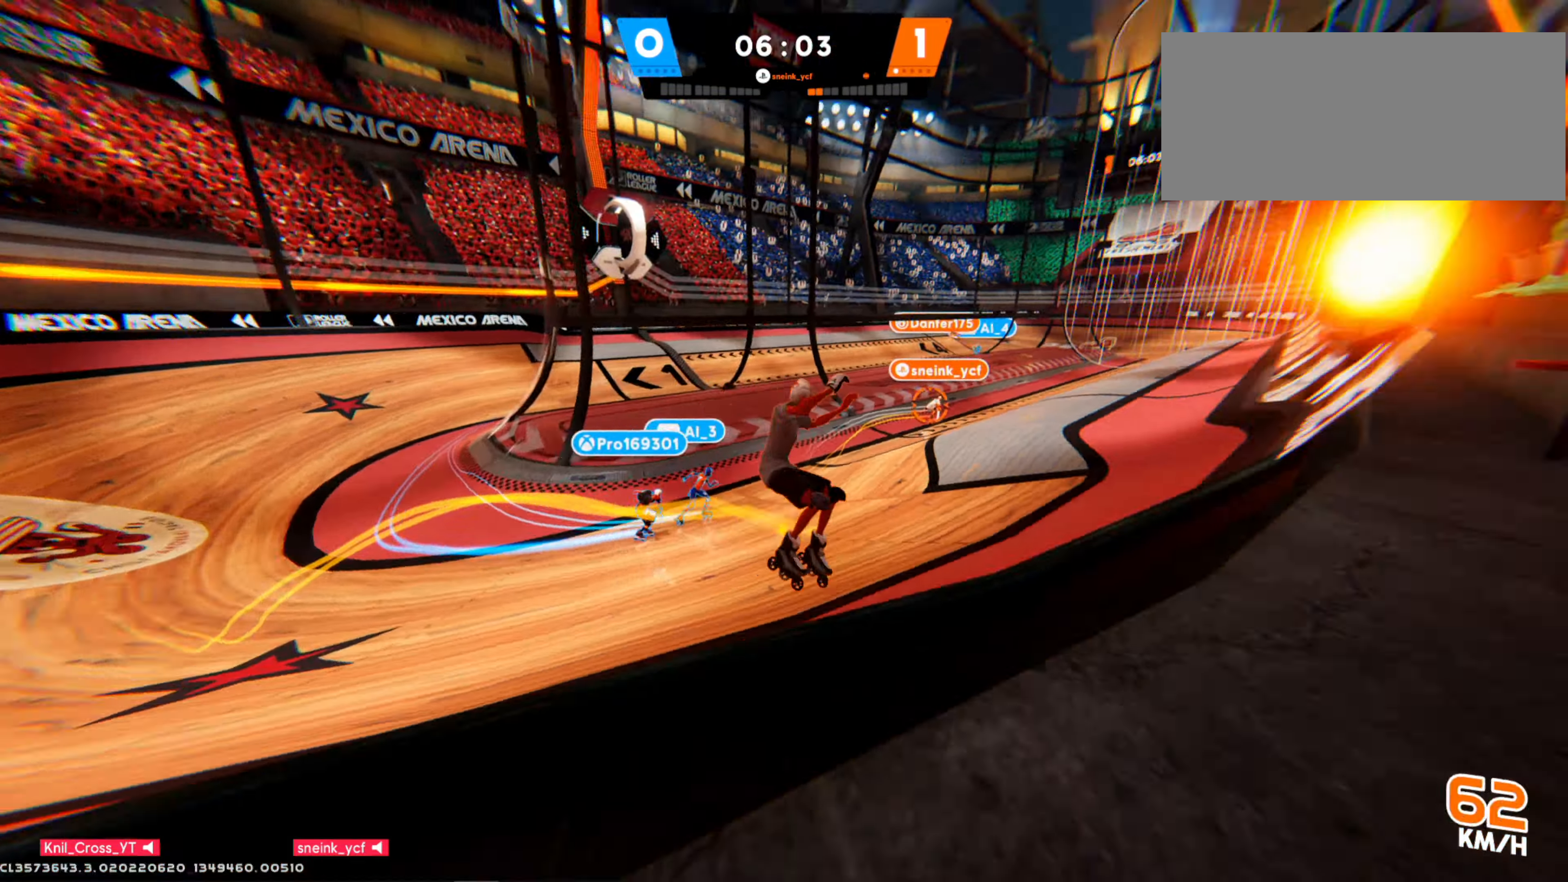
{"keys": ["shift", "w"], "mouse": [], "events": [[216, "d", "up"], [333, "shift", "down"]]}
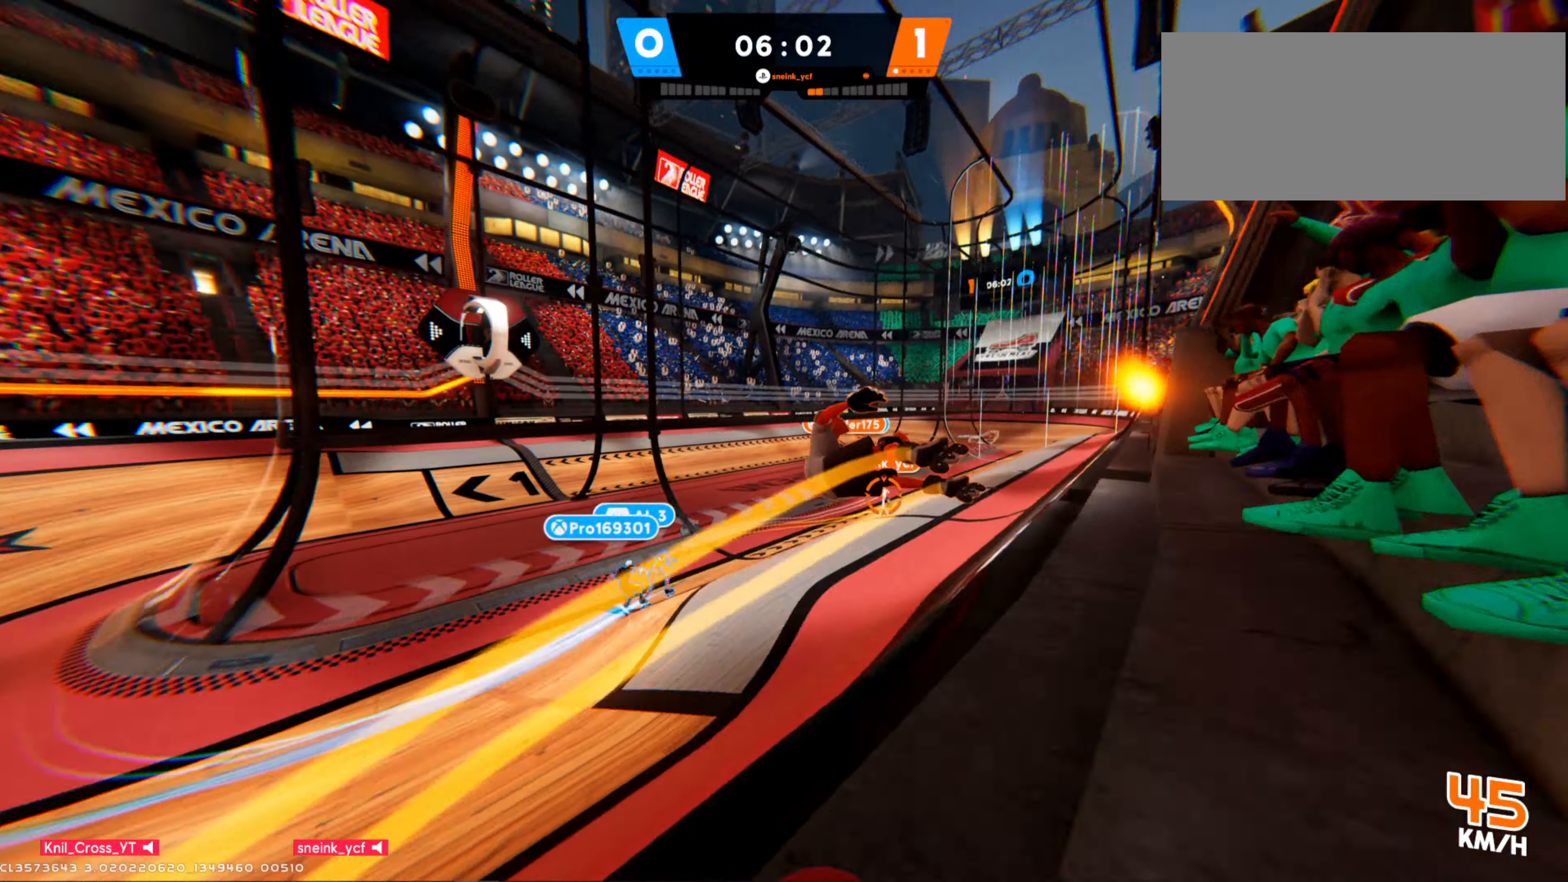
{"keys": ["shift", "w"], "mouse": [], "events": [[383, "mouse_left", "down"], [417, "mouse_left", "up"]]}
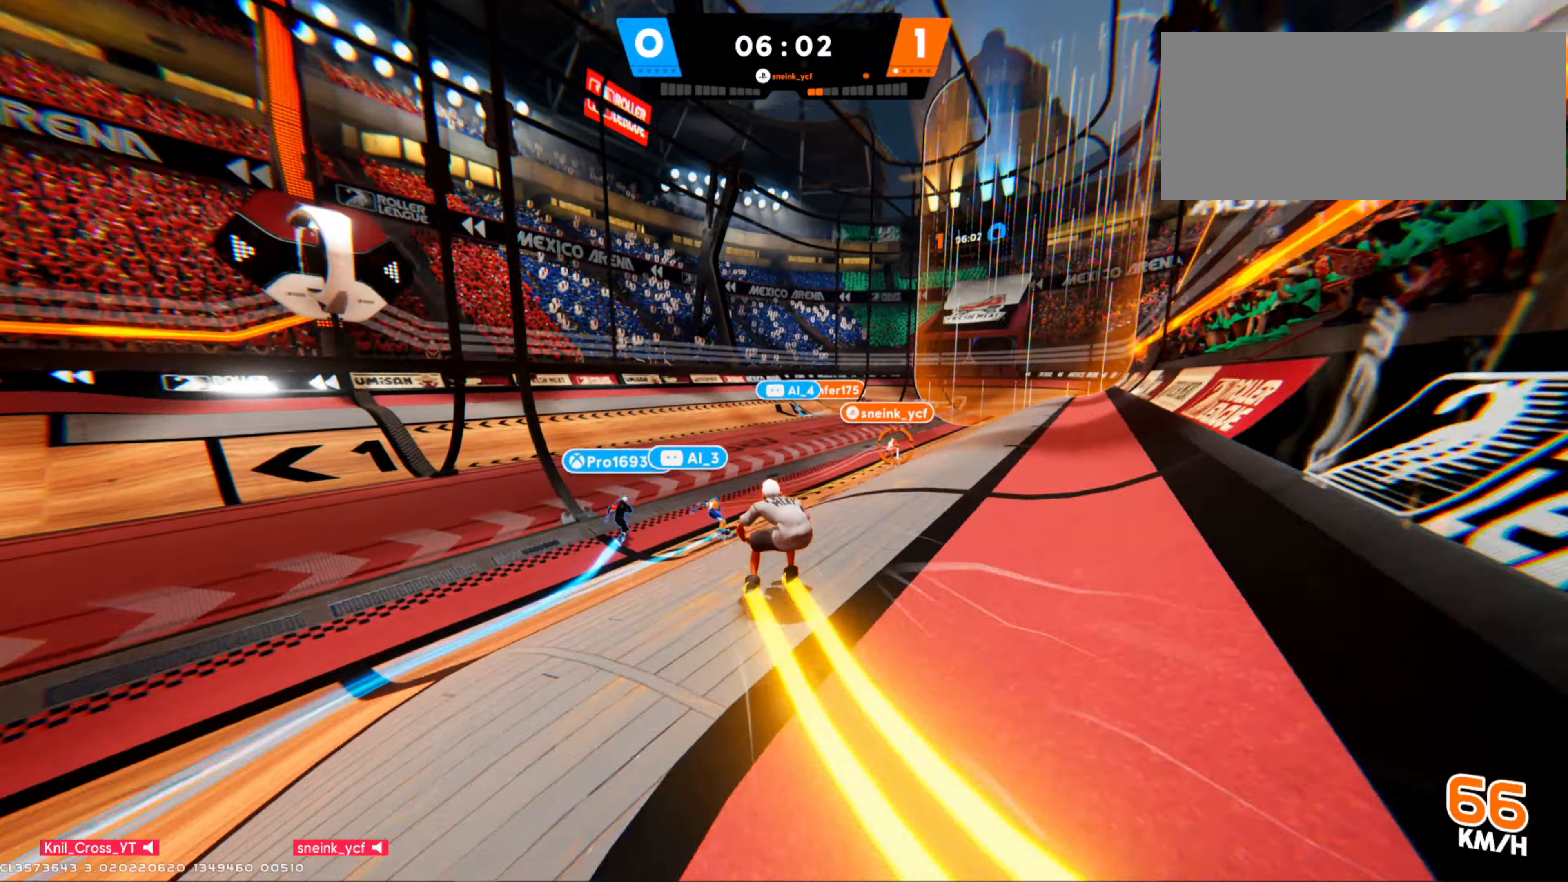
{"keys": ["w"], "mouse": [], "events": [[200, "shift", "up"]]}
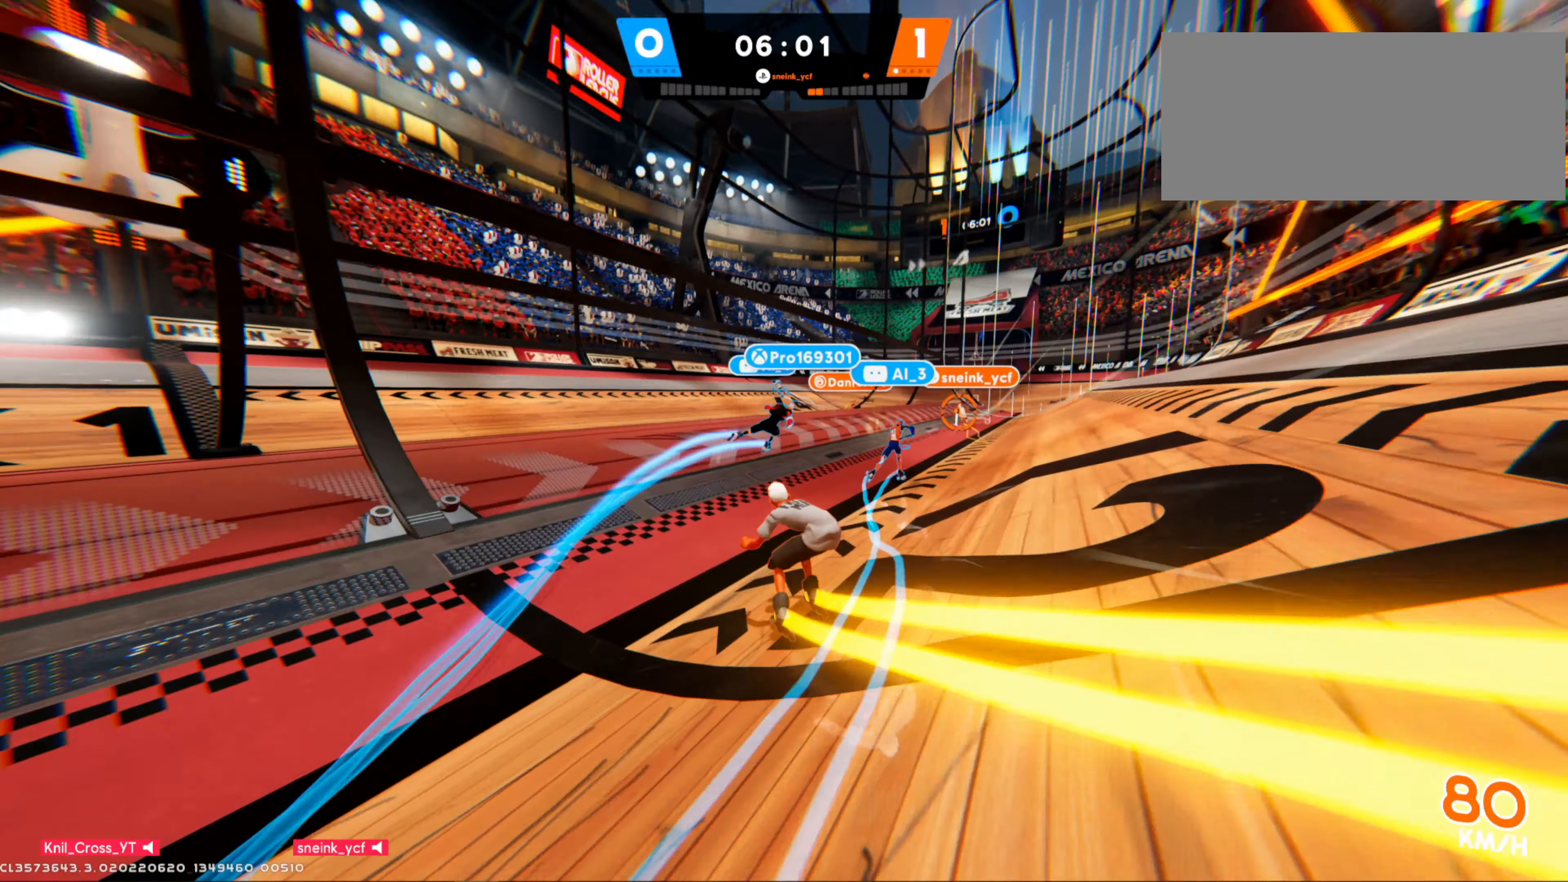
{"keys": ["shift", "w"], "mouse": [], "events": [[450, "shift", "down"]]}
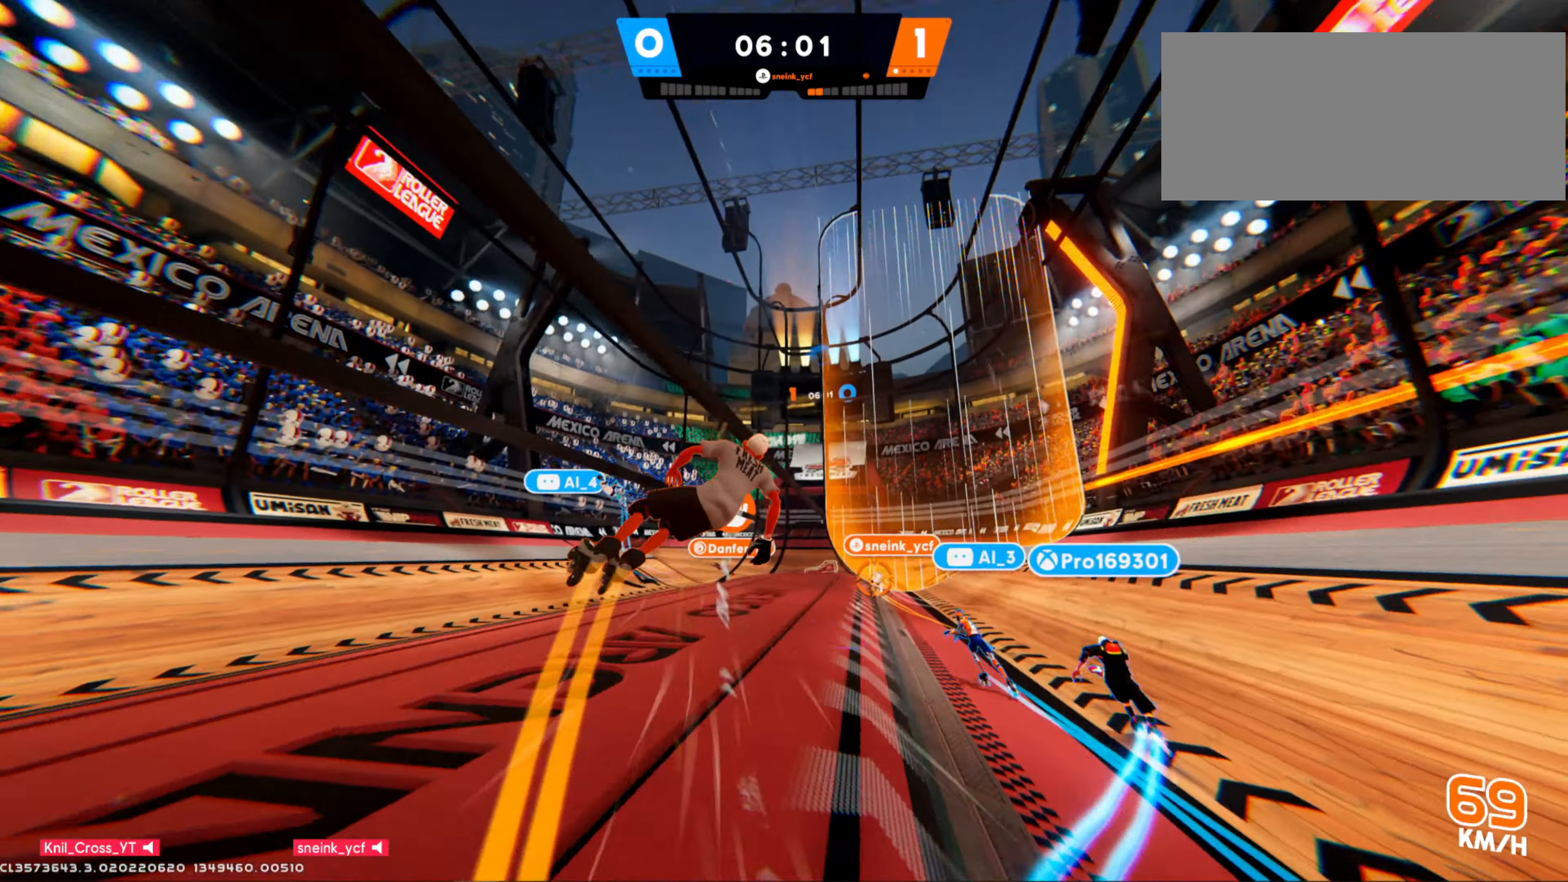
{"keys": ["shift", "w"], "mouse": []}
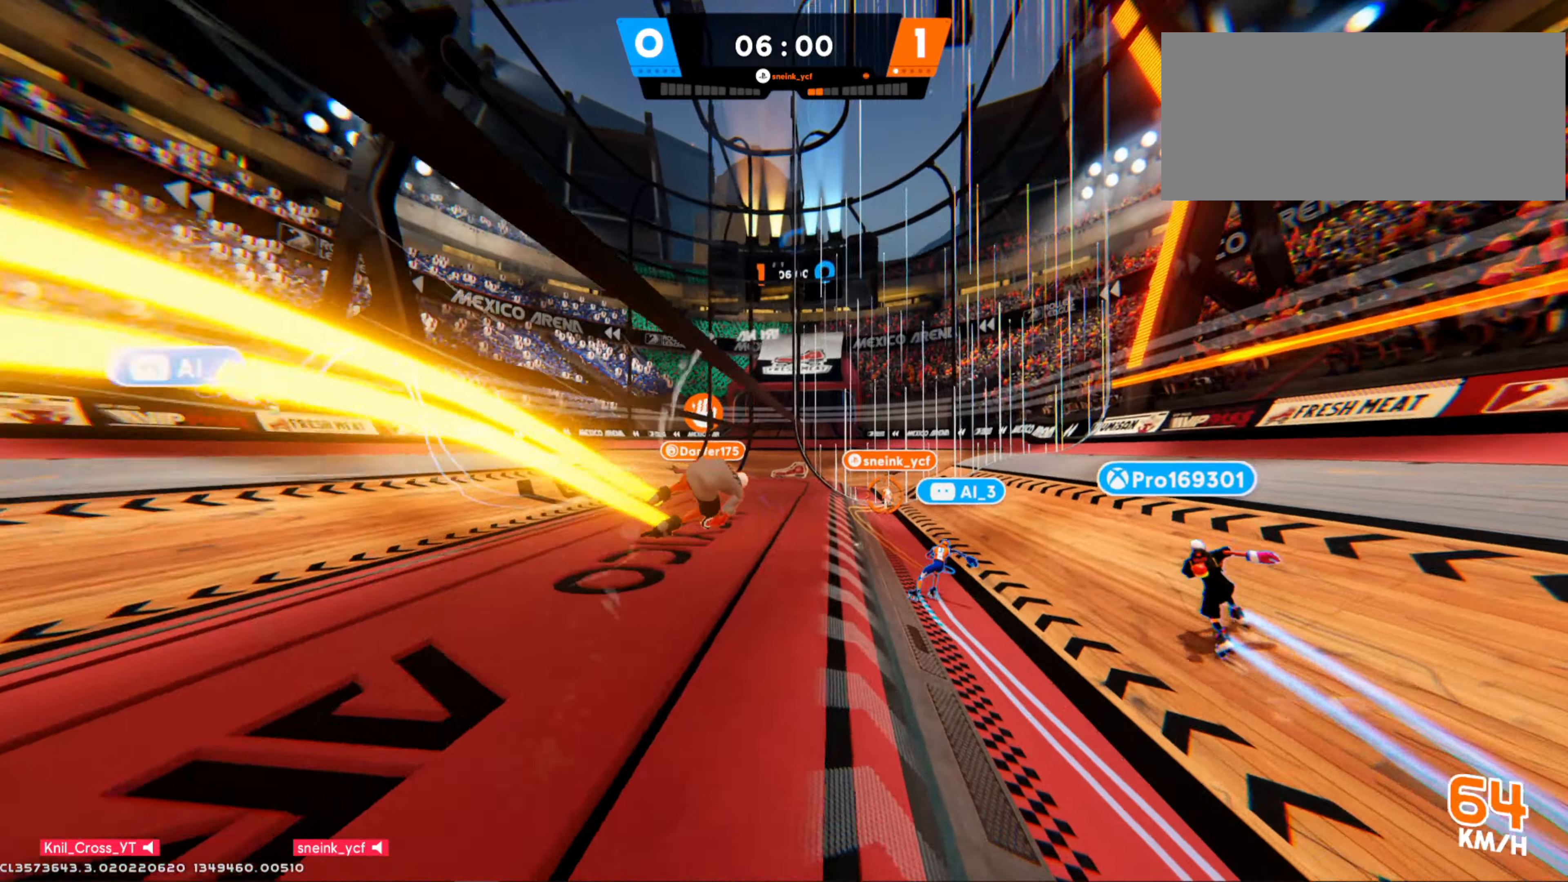
{"keys": ["w"], "mouse": [], "events": [[283, "mouse_right", "down"], [383, "shift", "up"], [483, "mouse_right", "up"]]}
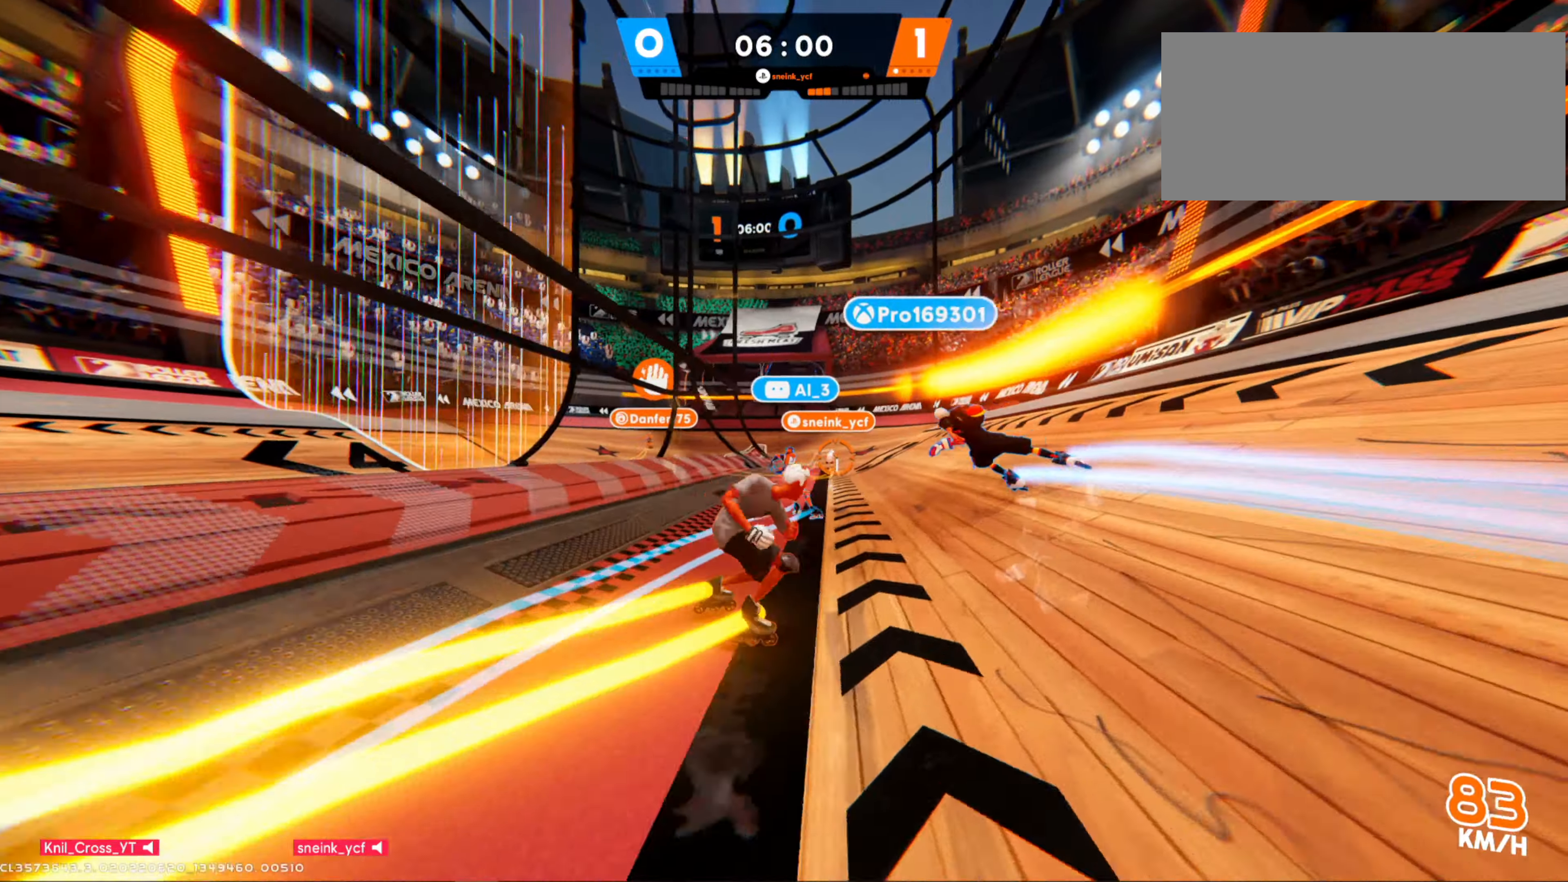
{"keys": ["w"], "mouse": ["wheel"]}
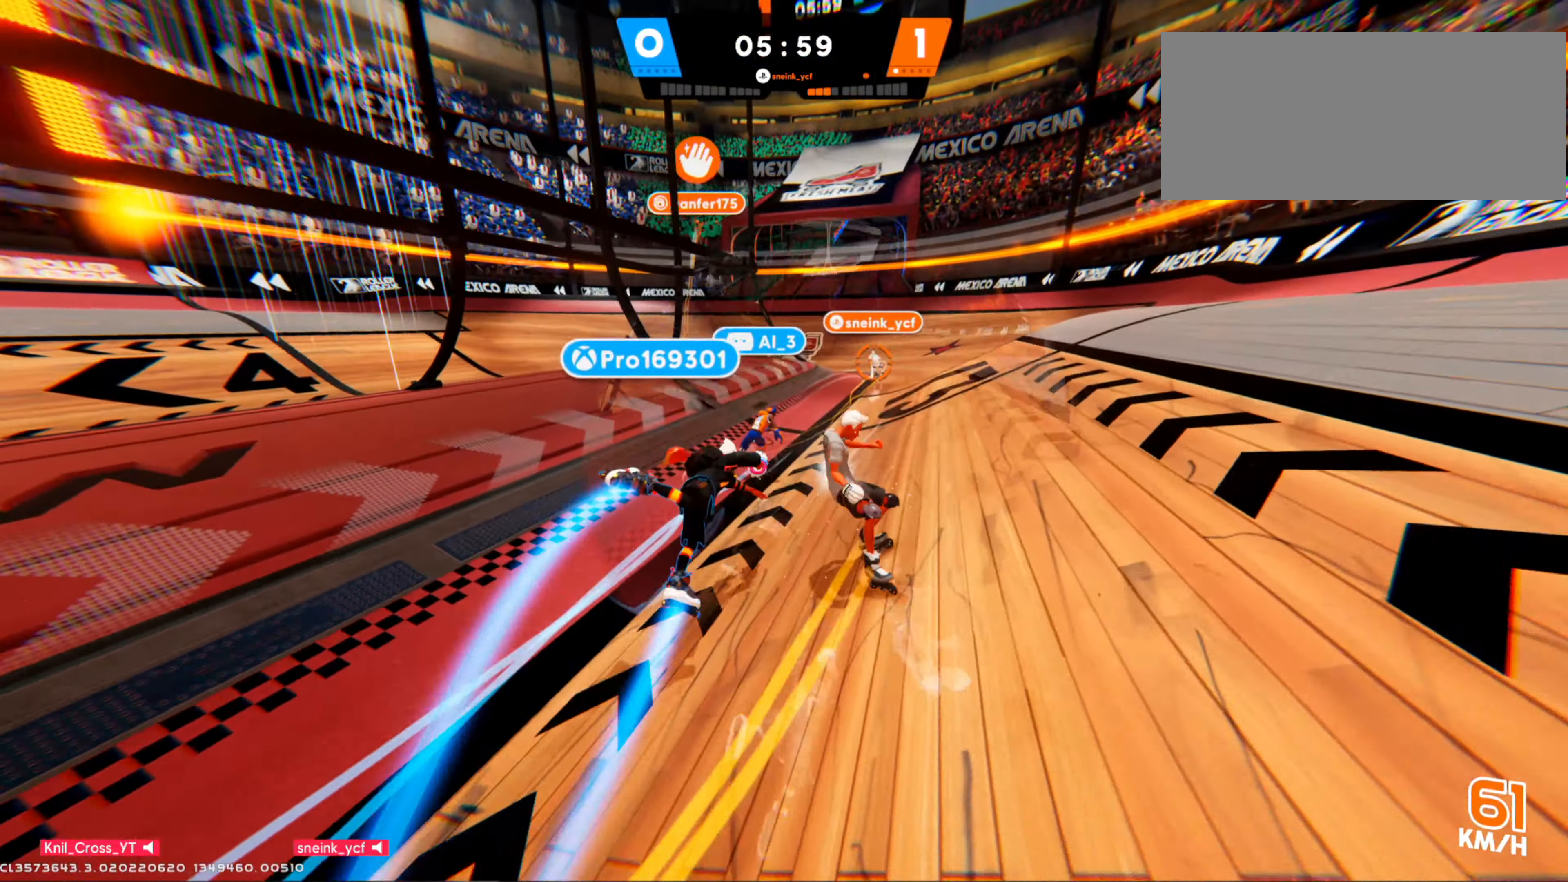
{"keys": ["shift", "w"], "mouse": [], "events": [[17, "mouse_wheel", "up"], [83, "shift", "down"]]}
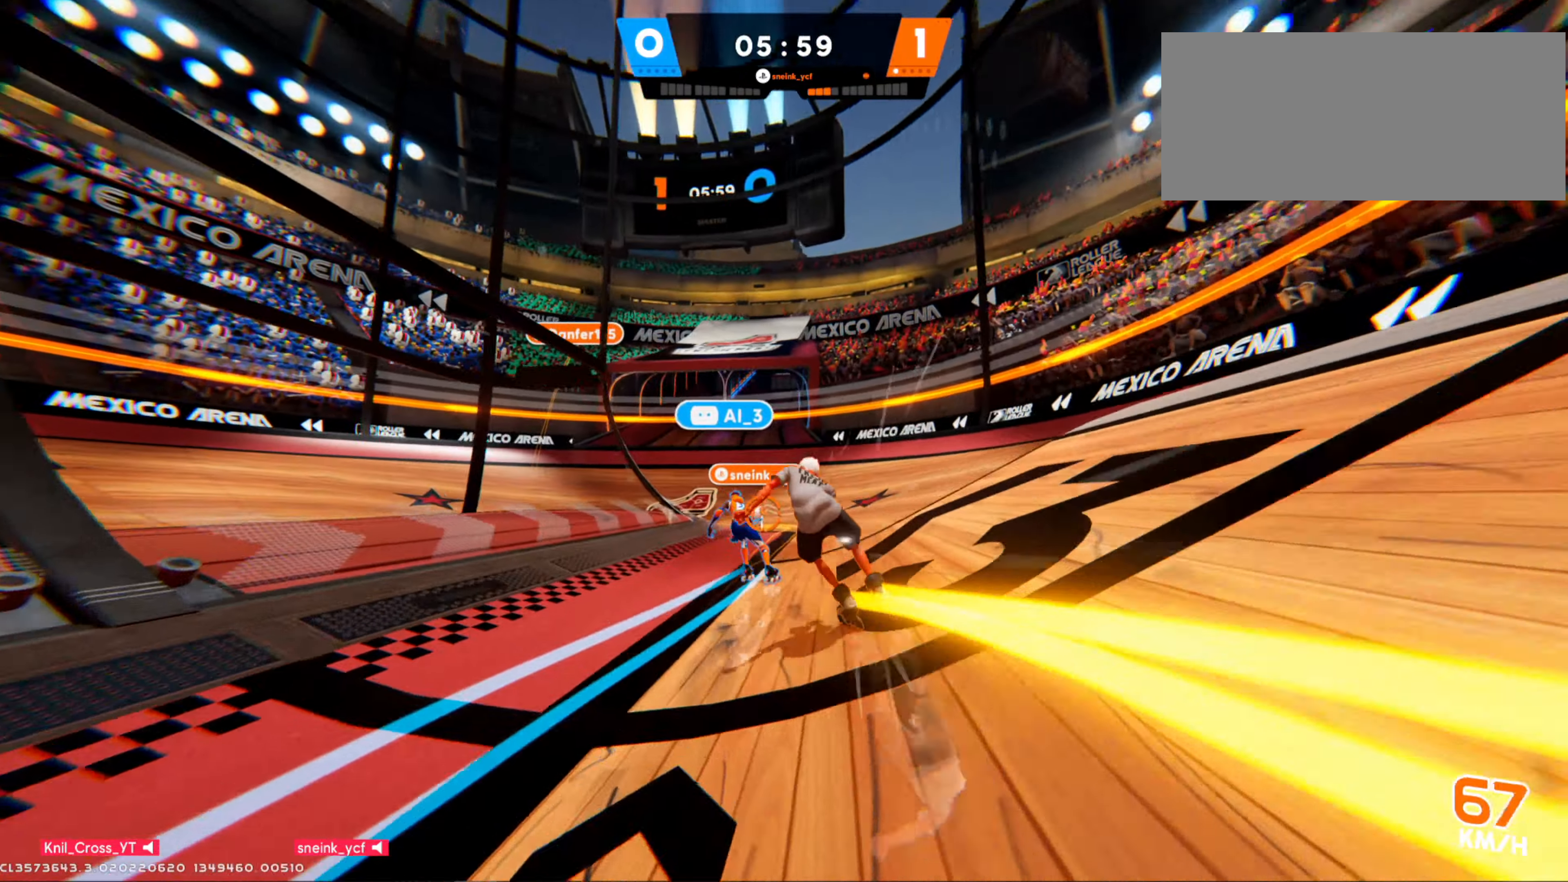
{"keys": ["w"], "mouse": [], "events": [[100, "mouse_right", "down"], [300, "mouse_right", "up"], [317, "shift", "up"]]}
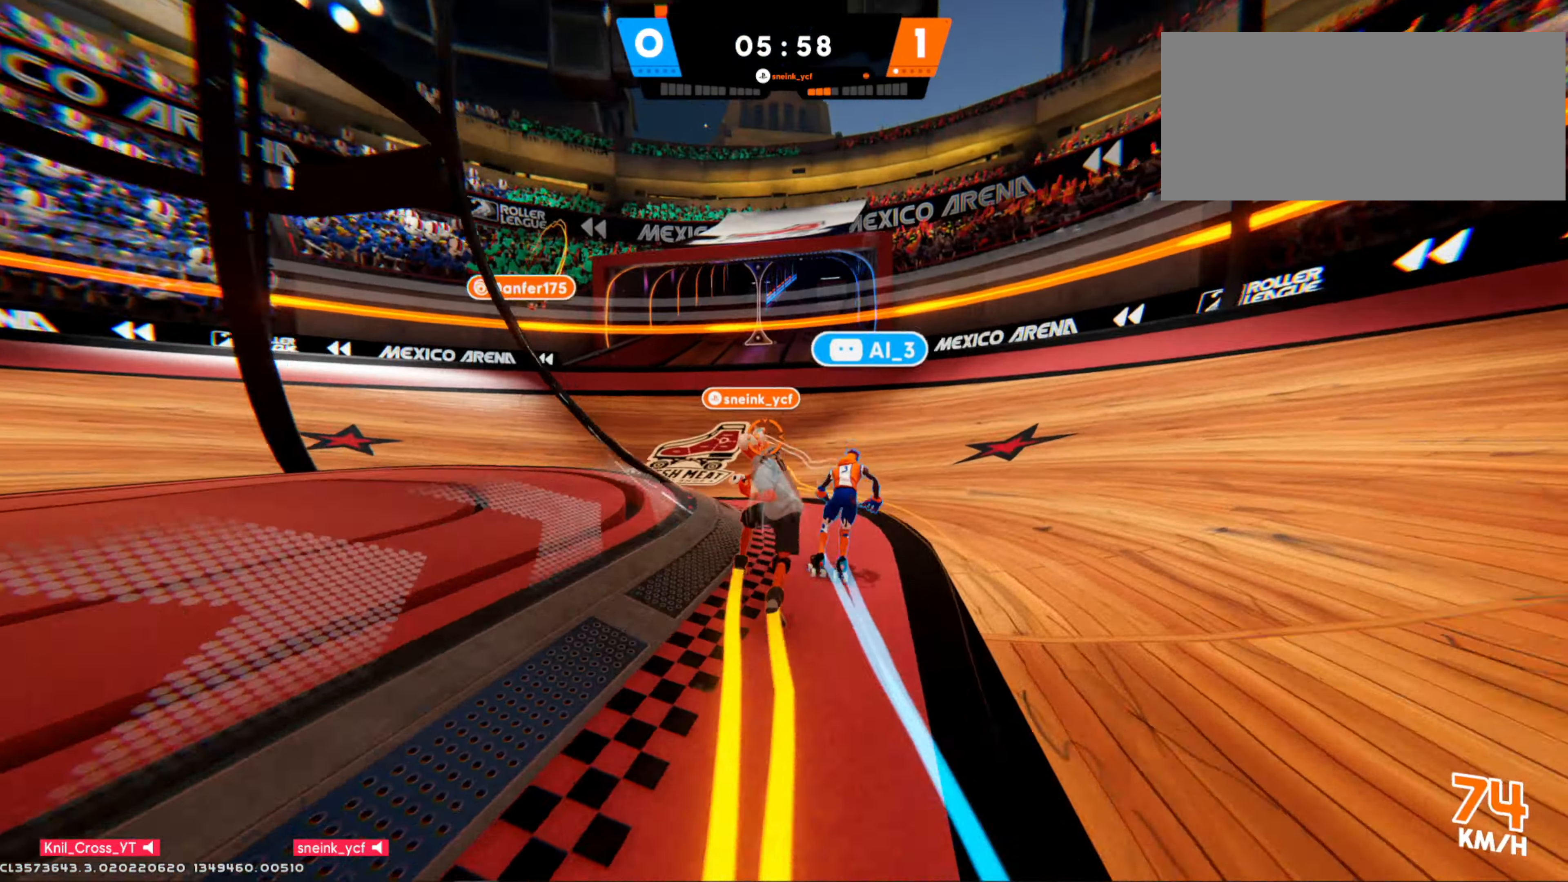
{"keys": ["d", "w"], "mouse": [], "events": [[267, "mouse_right", "down"], [333, "d", "down"], [417, "mouse_right", "up"]]}
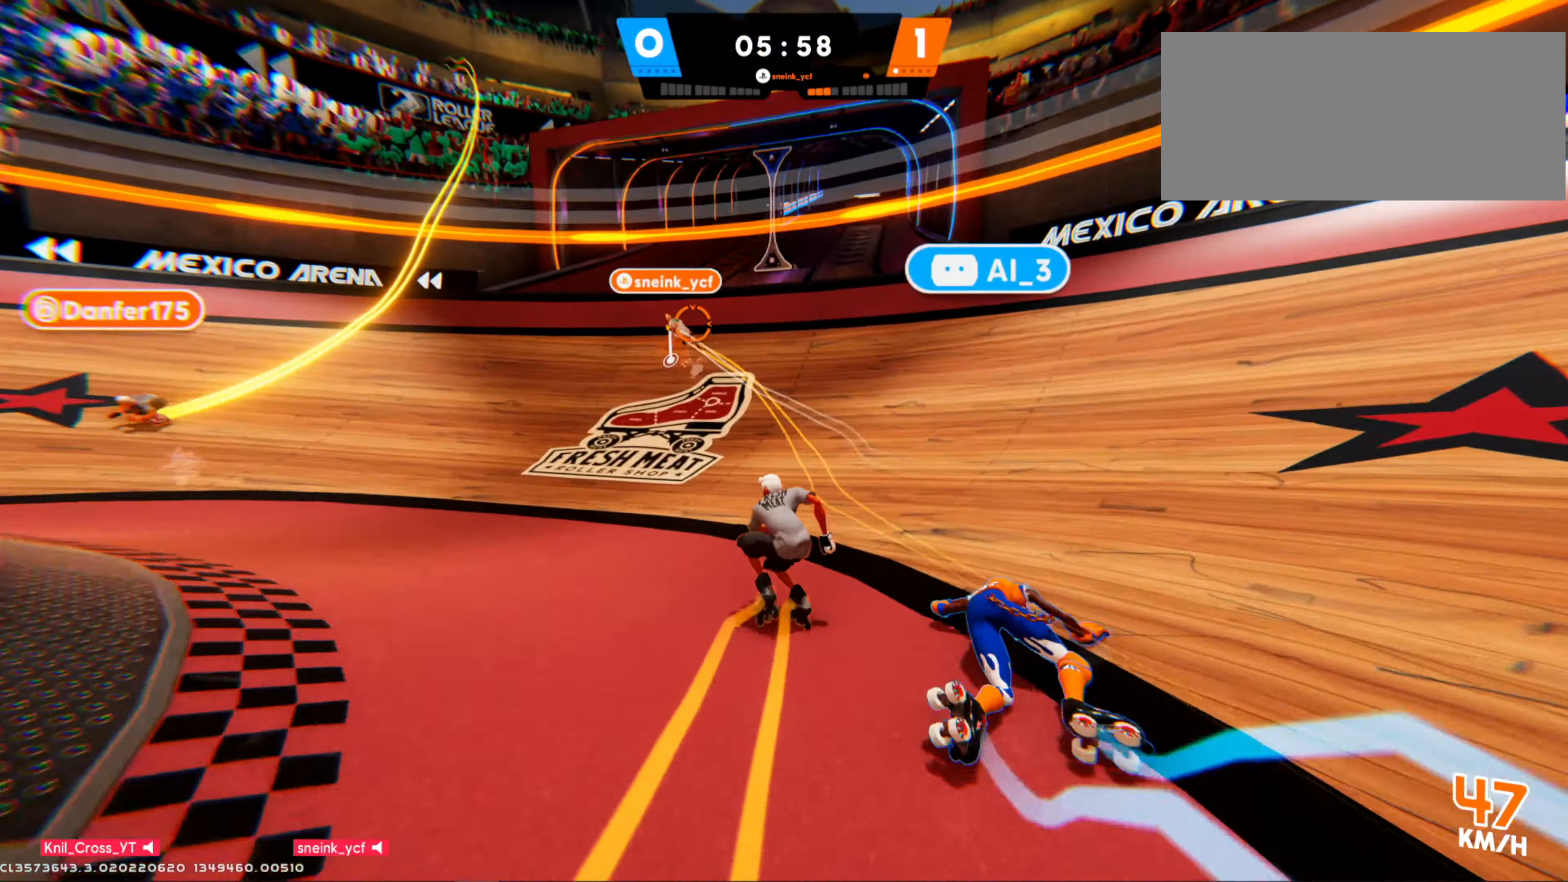
{"keys": ["d", "s"], "mouse": [], "events": [[50, "d", "up"], [233, "d", "down"], [267, "w", "up"], [367, "s", "down"]]}
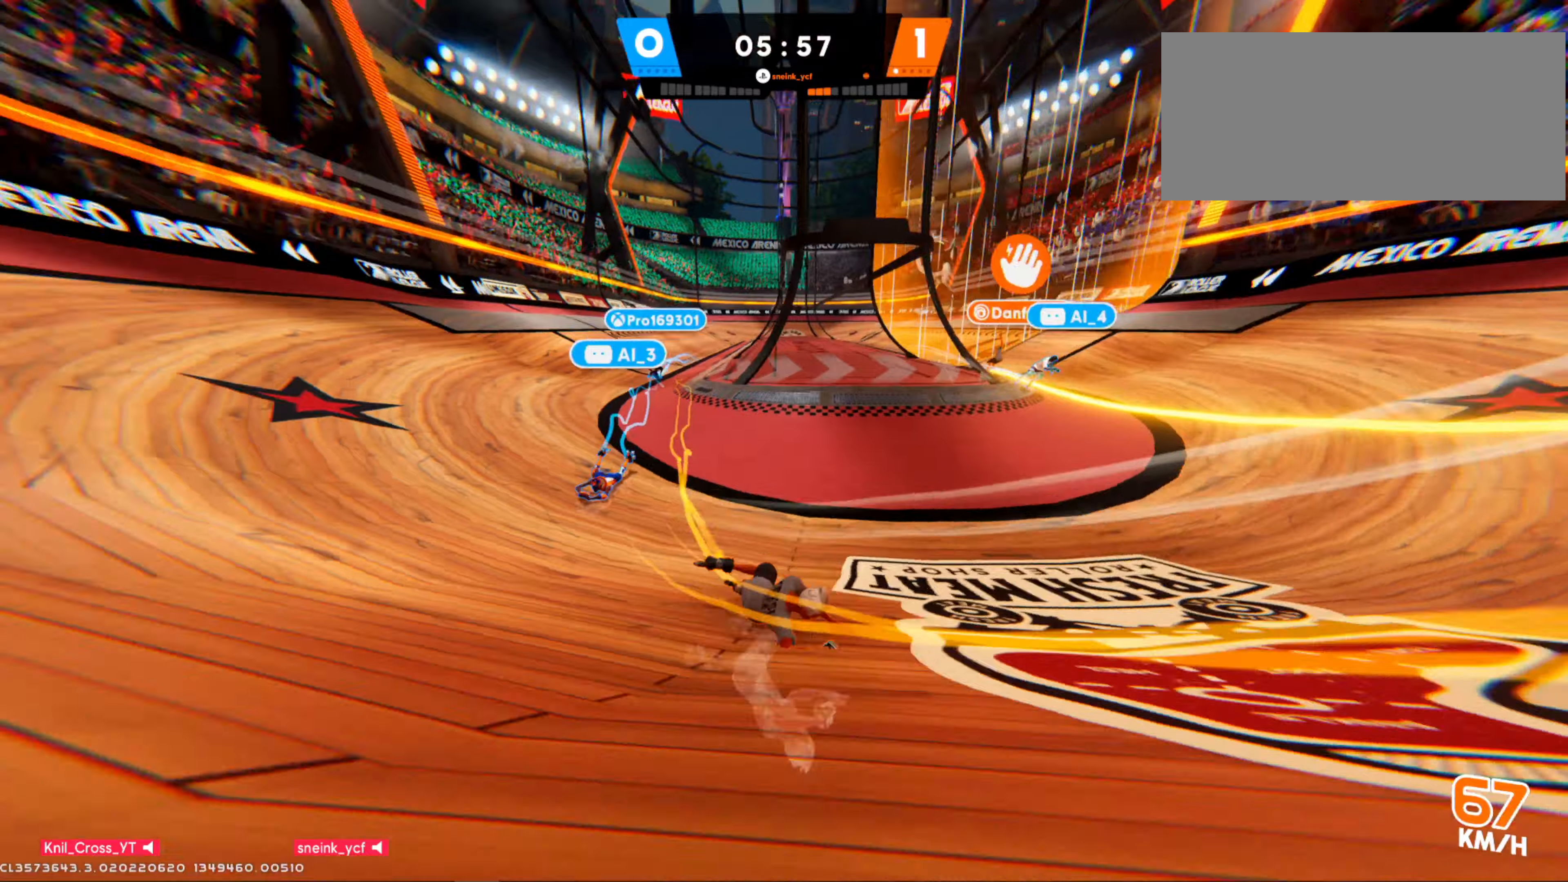
{"keys": ["s"], "mouse": [], "events": [[34, "d", "up"]]}
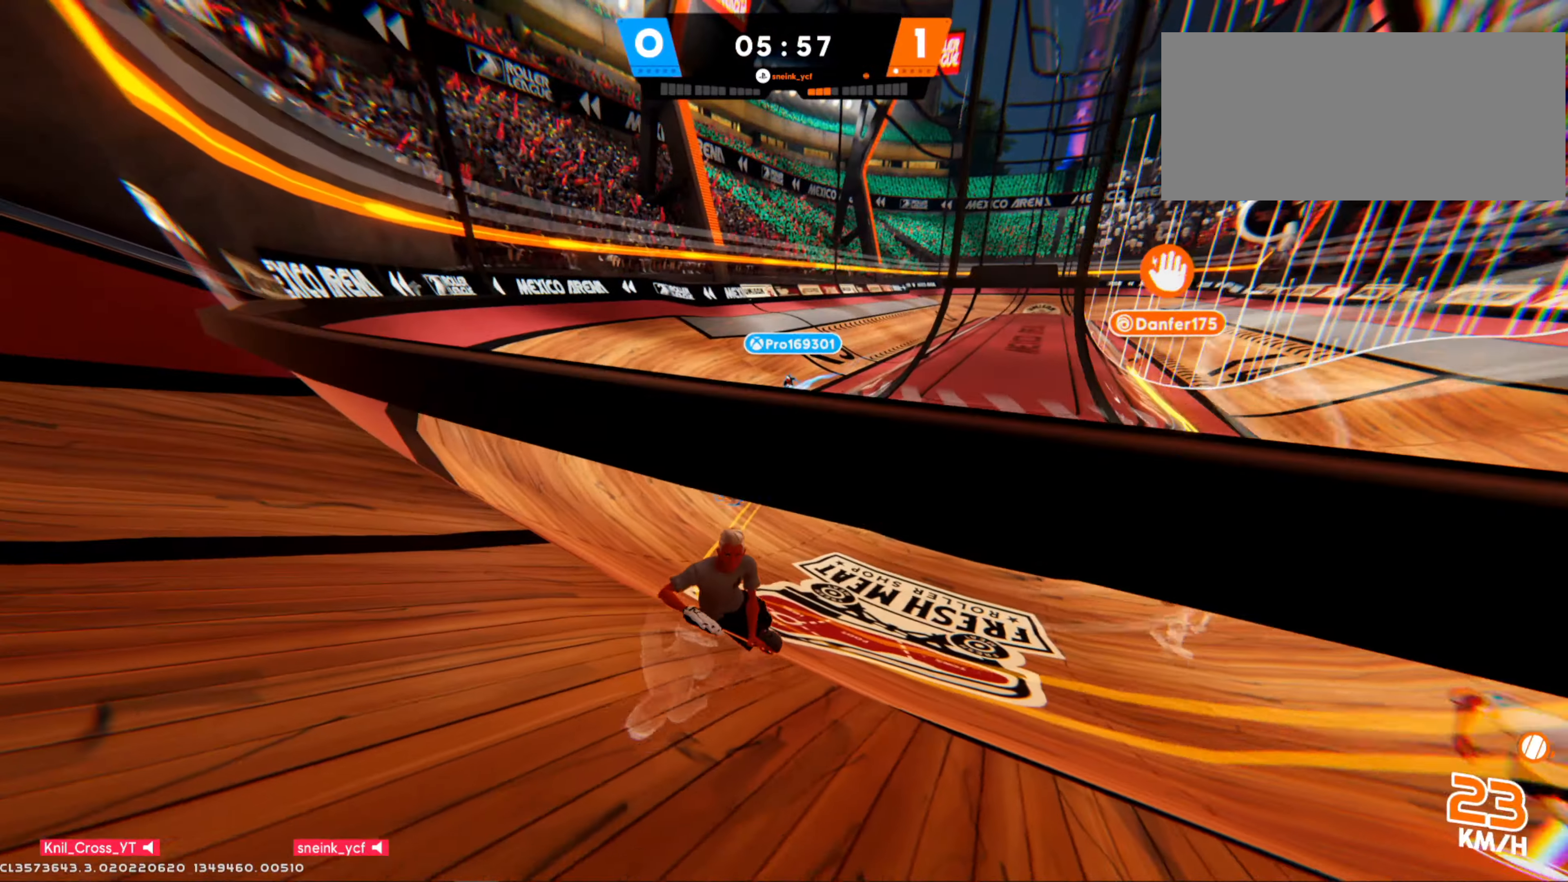
{"keys": ["d", "w"], "mouse": [], "events": [[267, "d", "down"], [334, "s", "up"], [434, "w", "down"]]}
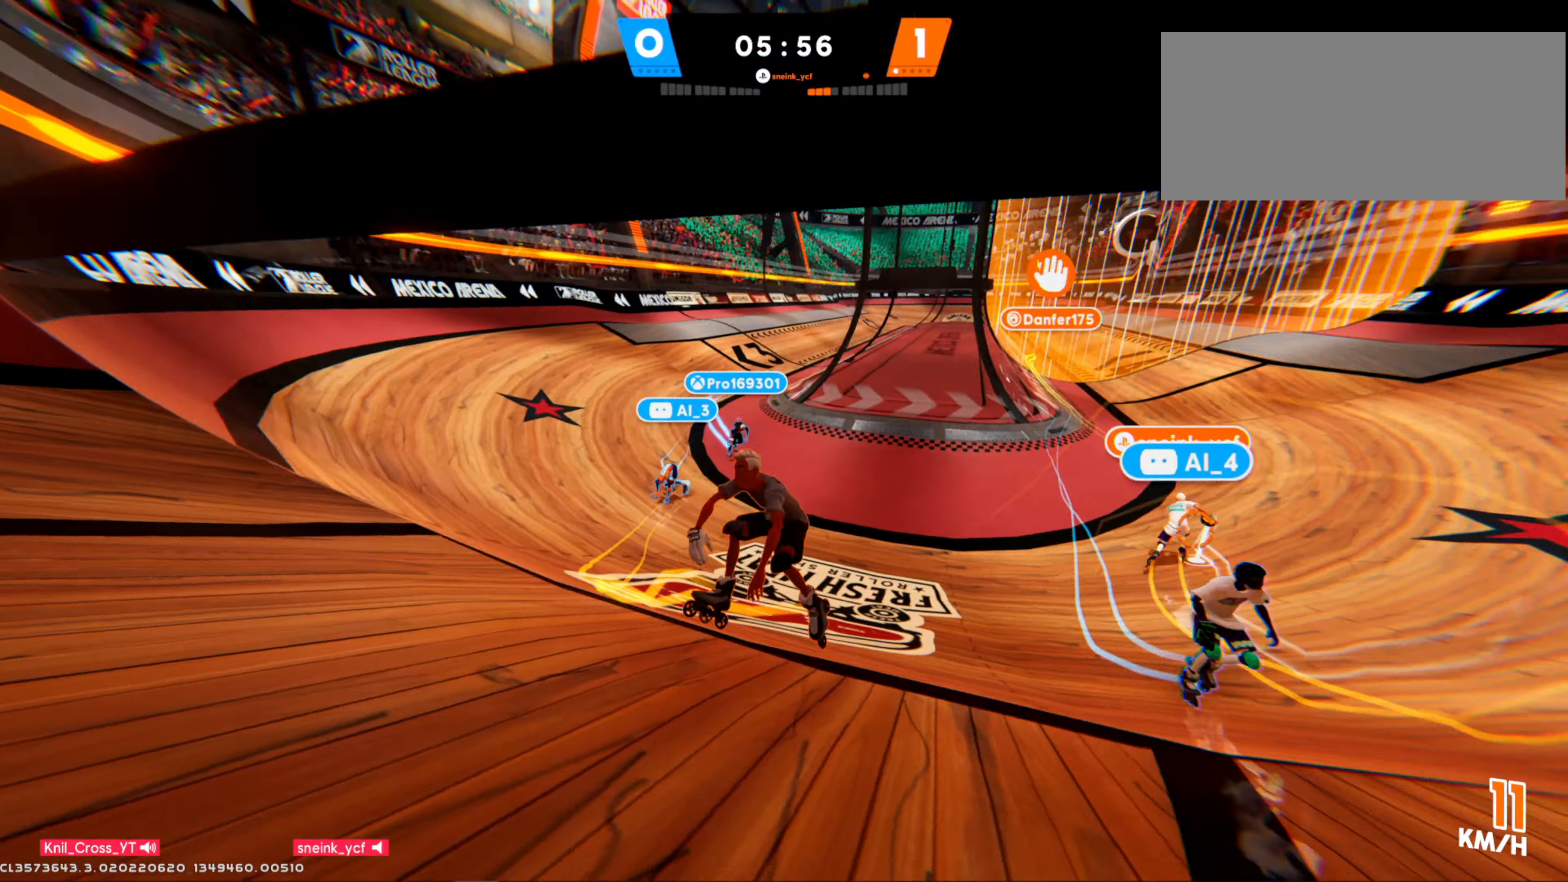
{"keys": ["w"], "mouse": [], "events": [[500, "d", "up"]]}
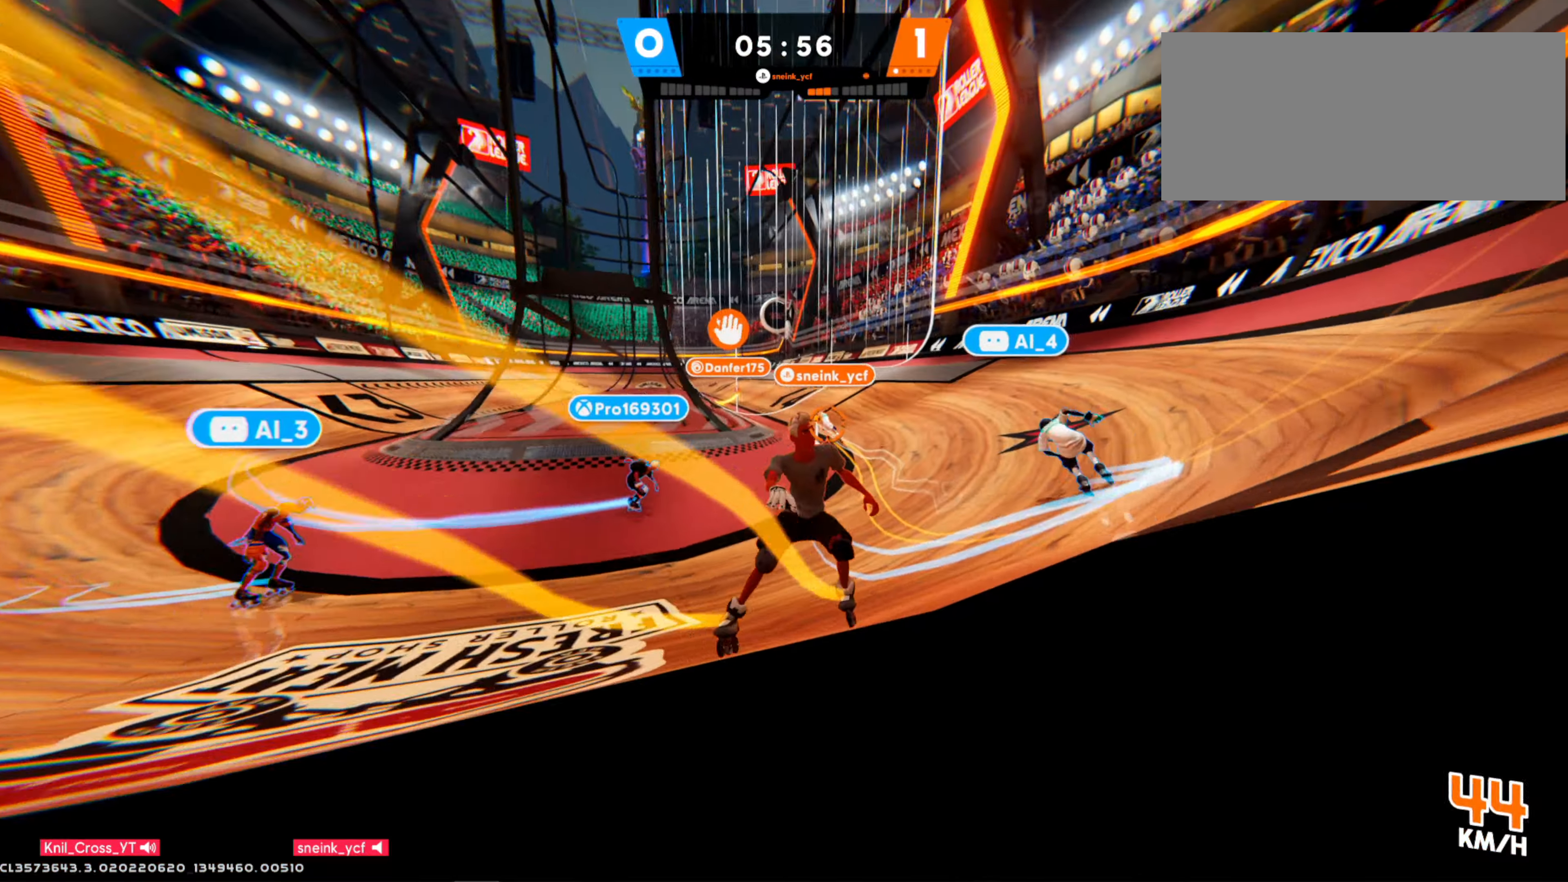
{"keys": ["w"], "mouse": [], "events": []}